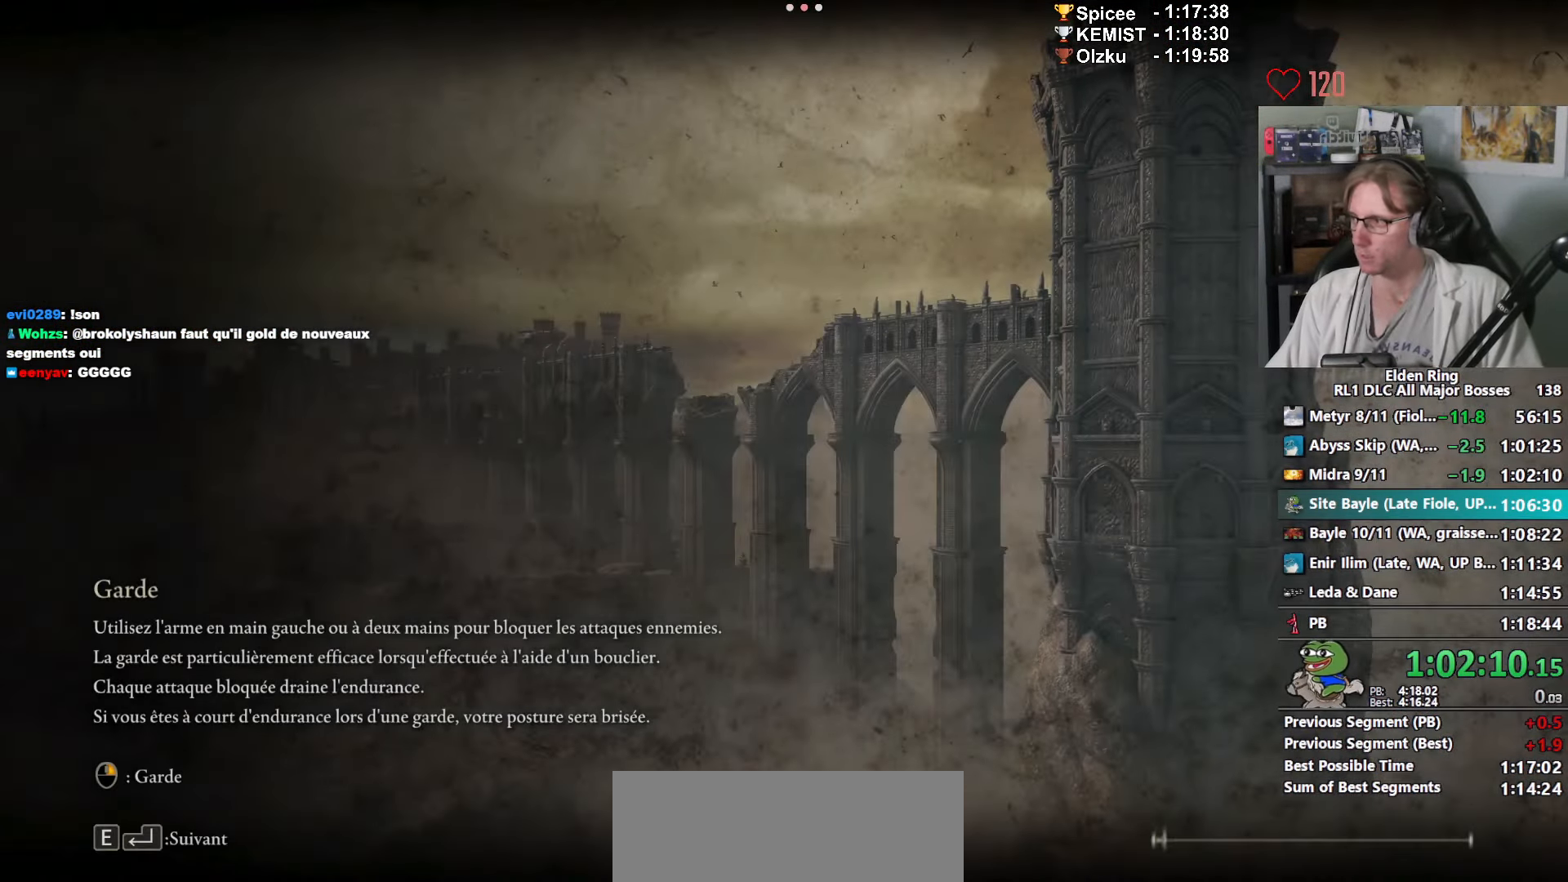
Gameplay with keyboard and mouse; each line is a JSON object with the keys and mouse buttons held at the frame after it. "events" lists presses ("down") and releases ("up") of "0", "1", "2", "3", "4", "a", "ctrl_l", "ctrl_r", "d", "down", "e", "f", "g", "left", "q", "r", "return", "right", "s", "shift_l", "shift_r", "space", "tab", "up", "z", "mouse_left", "mouse_wheel", "mouse_right", "mouse_mb4" and "mouse_mb5" between this image and that frame as [ms after this image, input, new state], when the widget could be followed in between. "mouse_left", "mouse_wheel", "mouse_right", "mouse_mb4", "mouse_mb5" = the "left", "wheel", "right", "mb4", "mb5" buttons of the "mouse" list. No other keys are recorded. "wheel" means that the mouse wheel is clicked or scrolled. Not read: mouse_move.
{"keys": ["space", "z"], "mouse": [], "events": []}
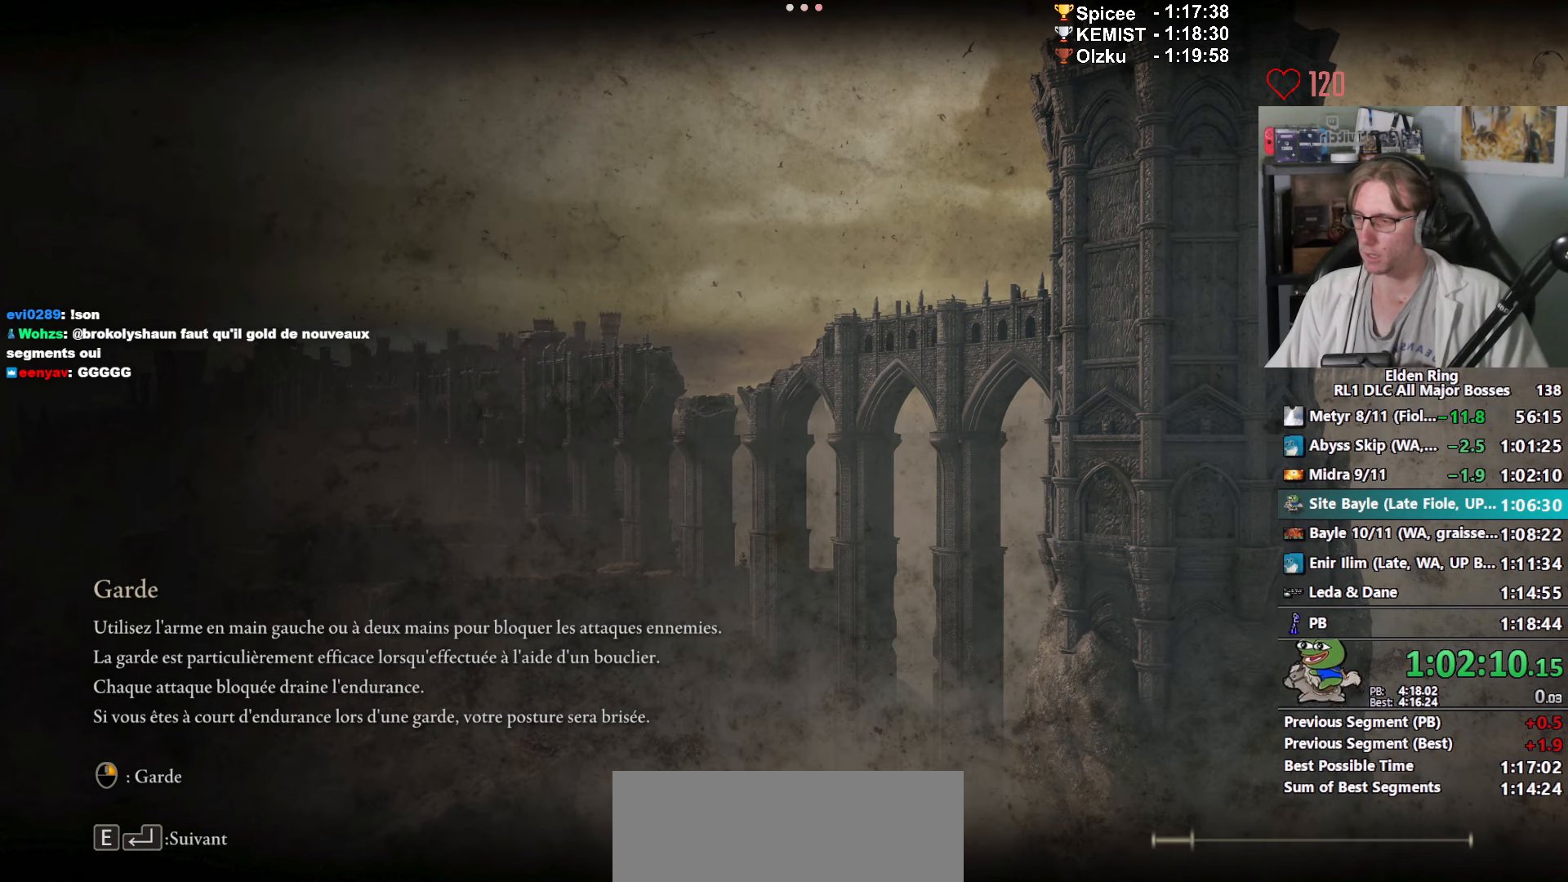
{"keys": ["space", "z"], "mouse": [], "events": []}
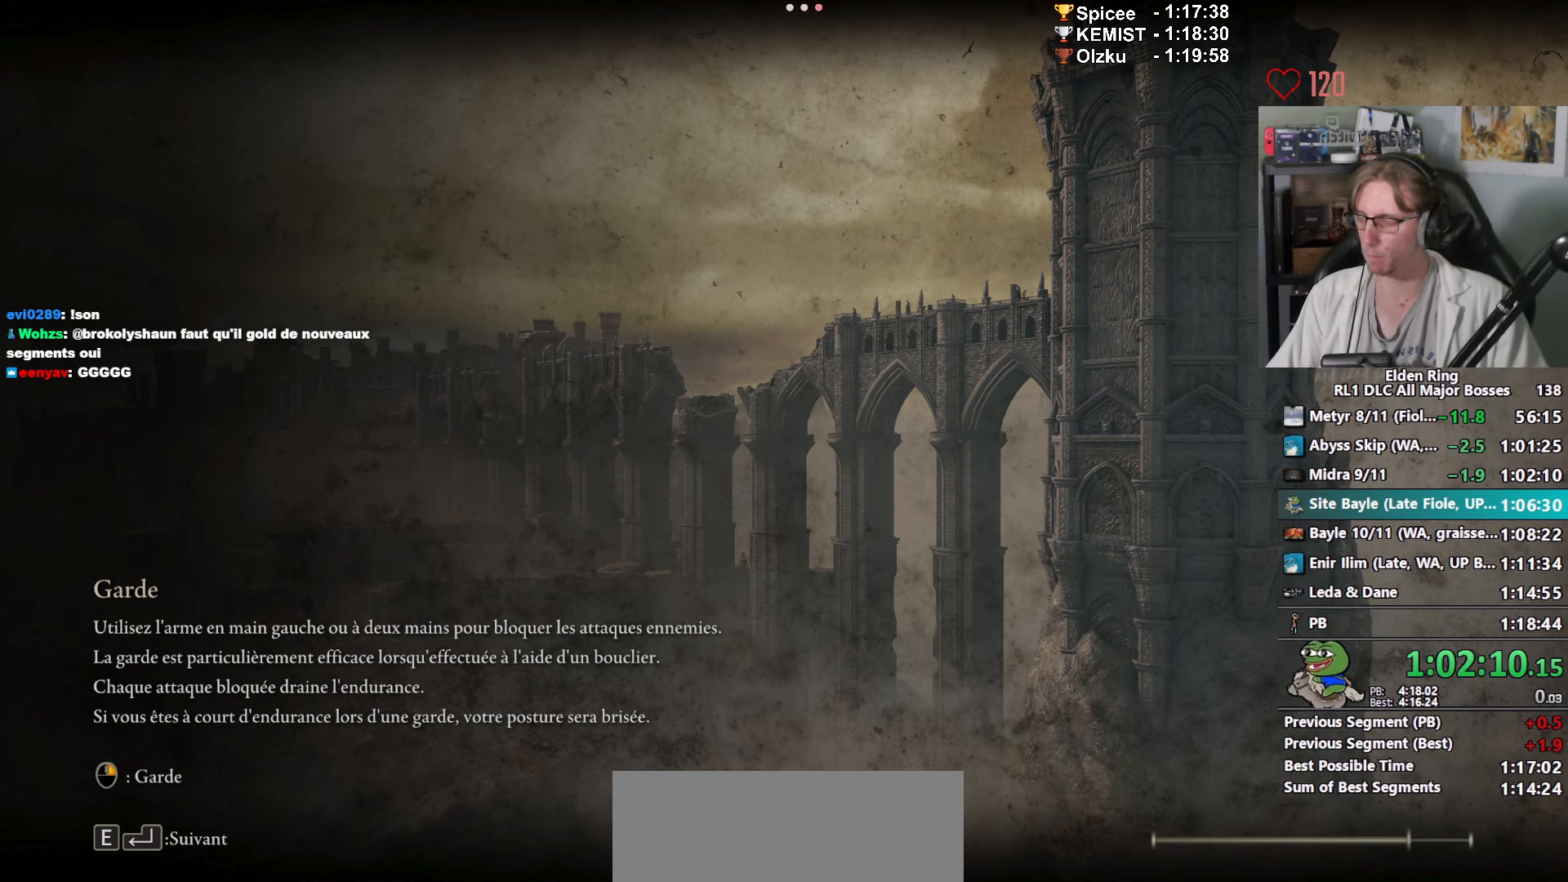
{"keys": ["space", "z"], "mouse": [], "events": []}
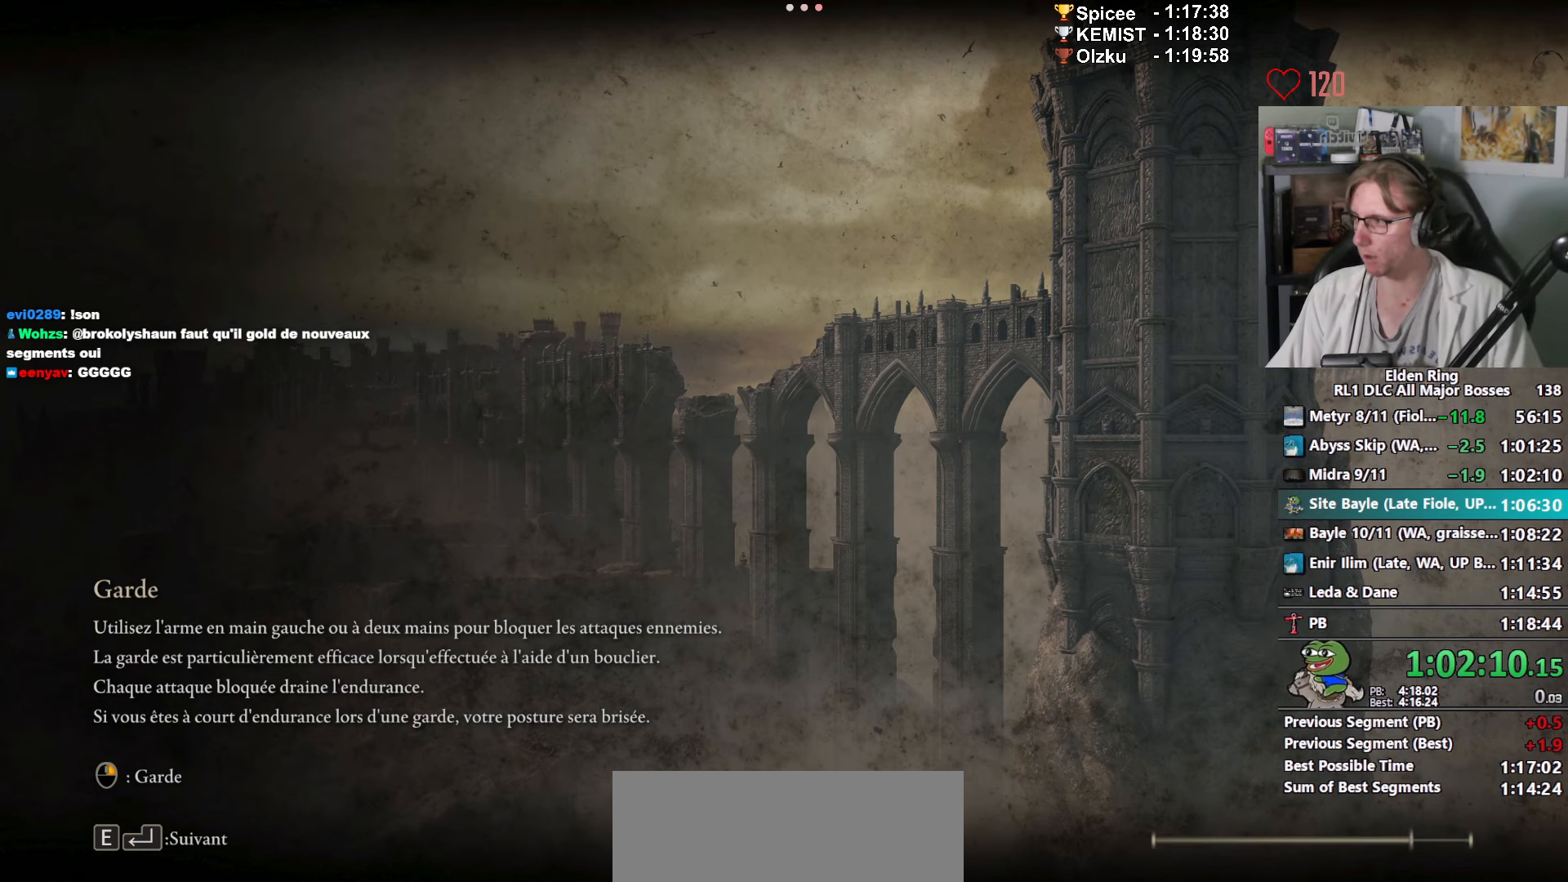
{"keys": ["space", "z"], "mouse": [], "events": []}
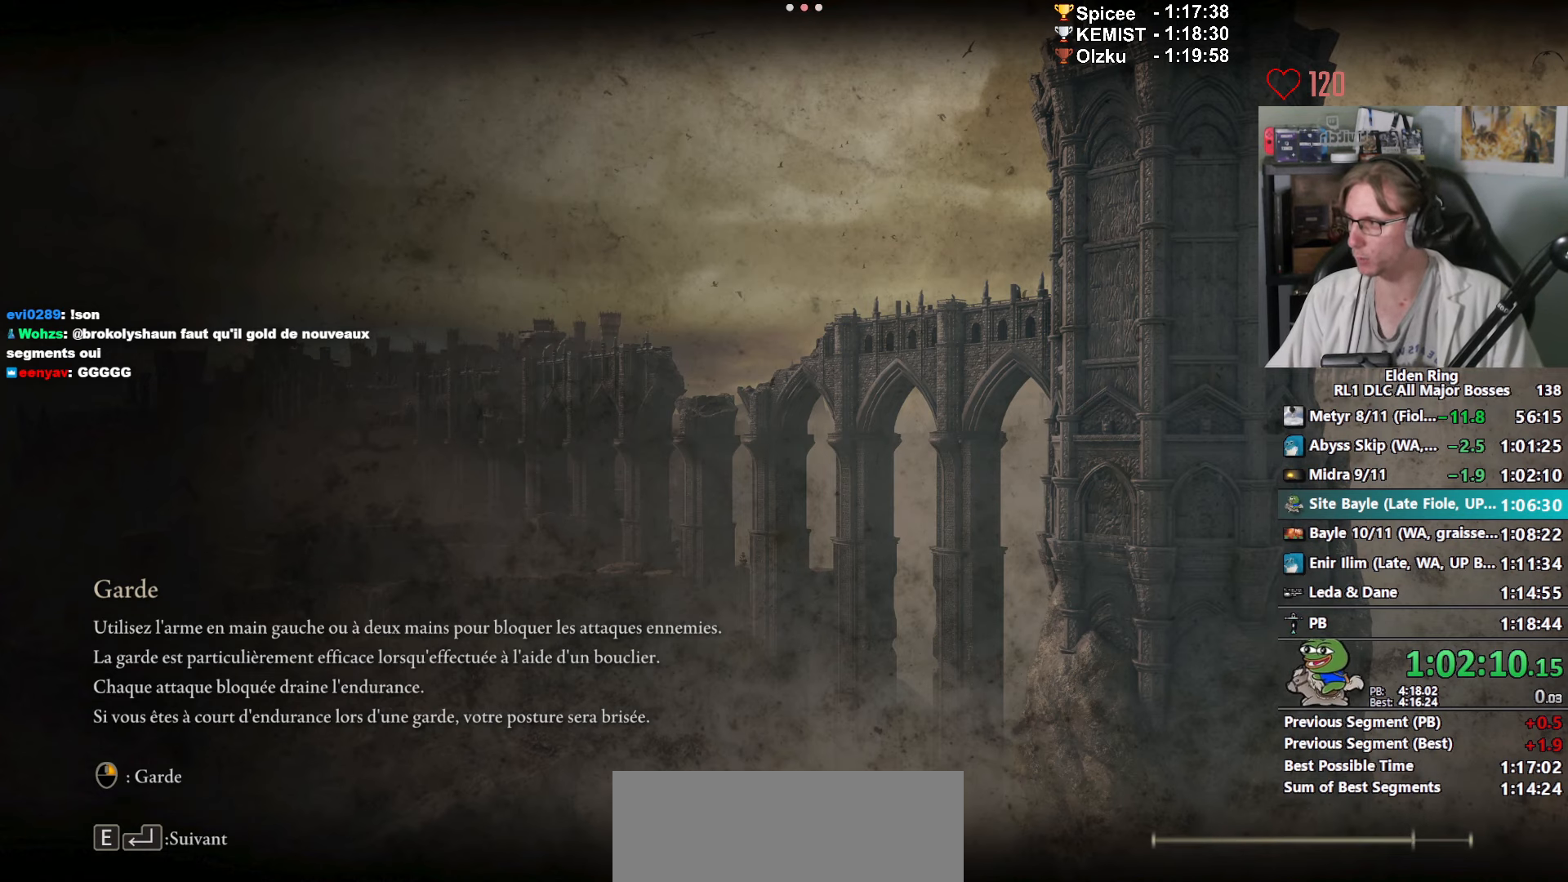
{"keys": ["space", "z"], "mouse": [], "events": []}
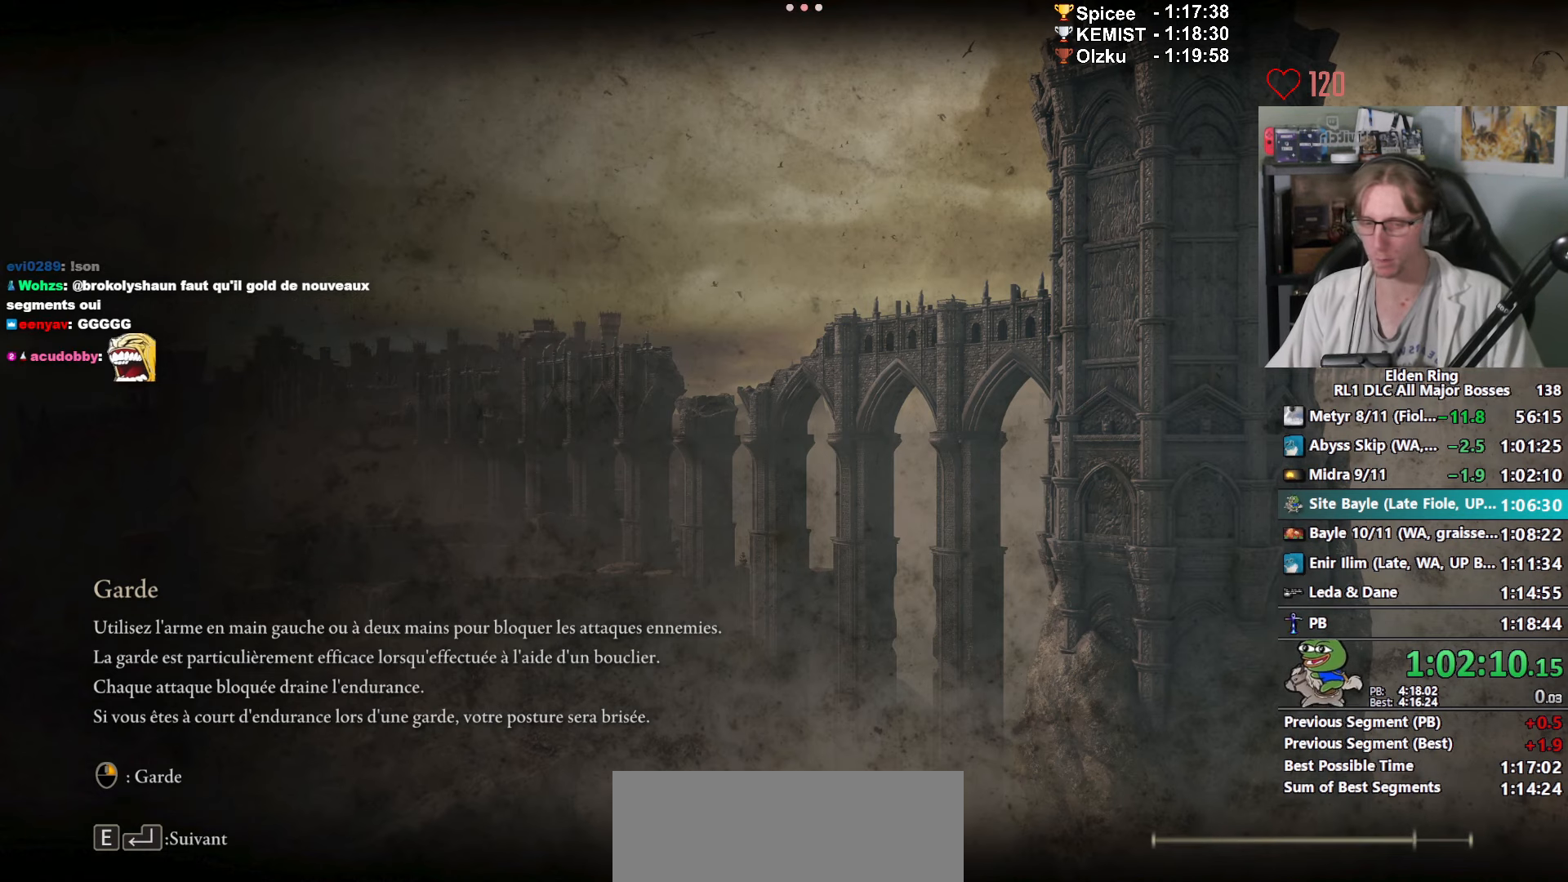
{"keys": ["space", "z"], "mouse": [], "events": []}
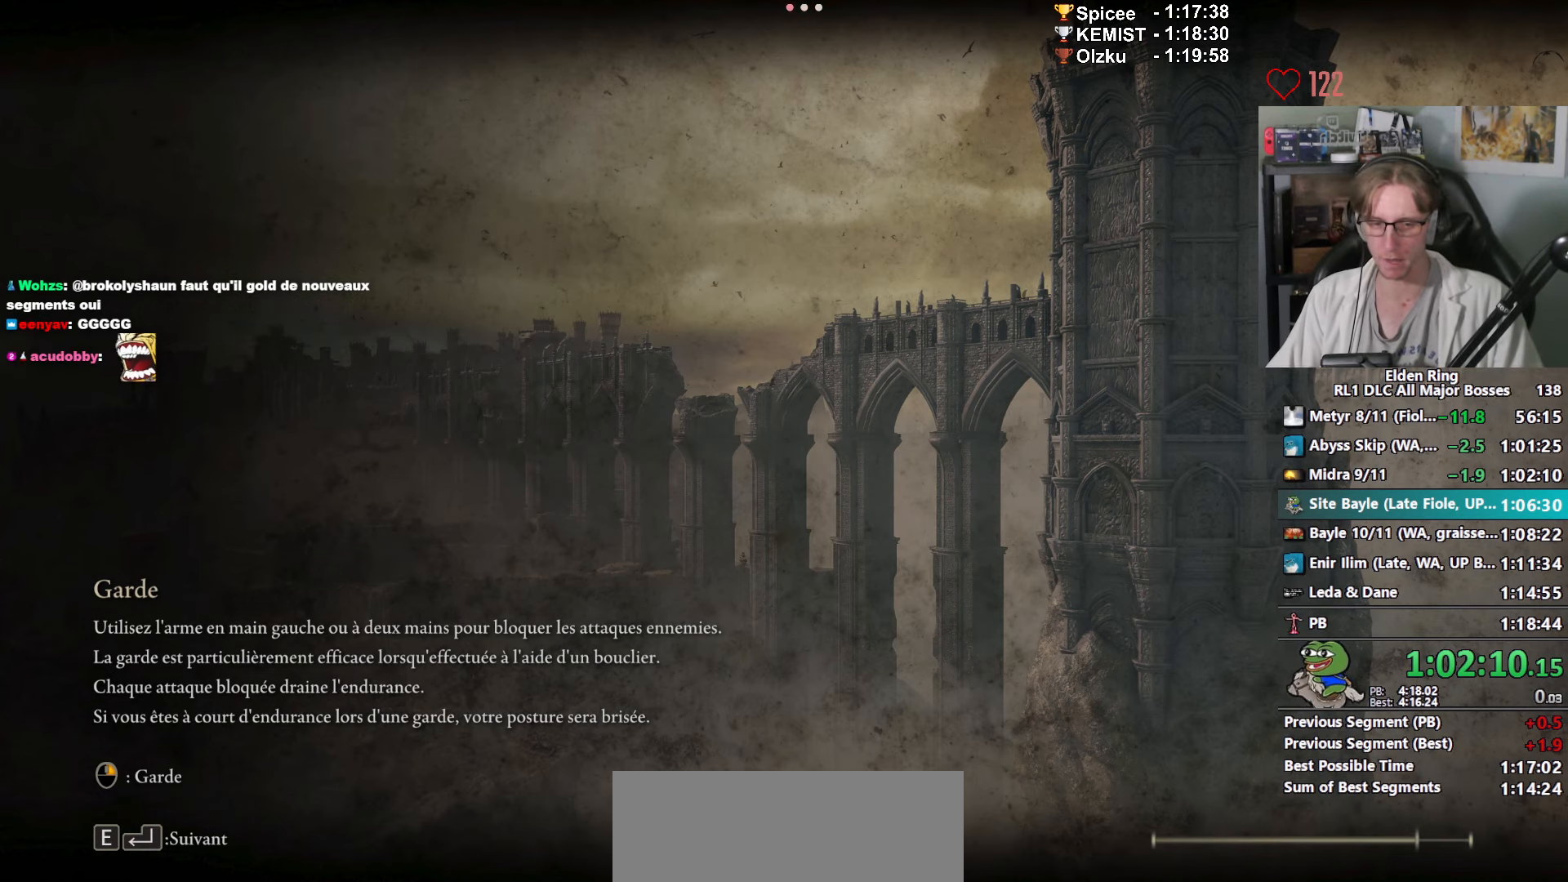
{"keys": ["space", "z"], "mouse": [], "events": []}
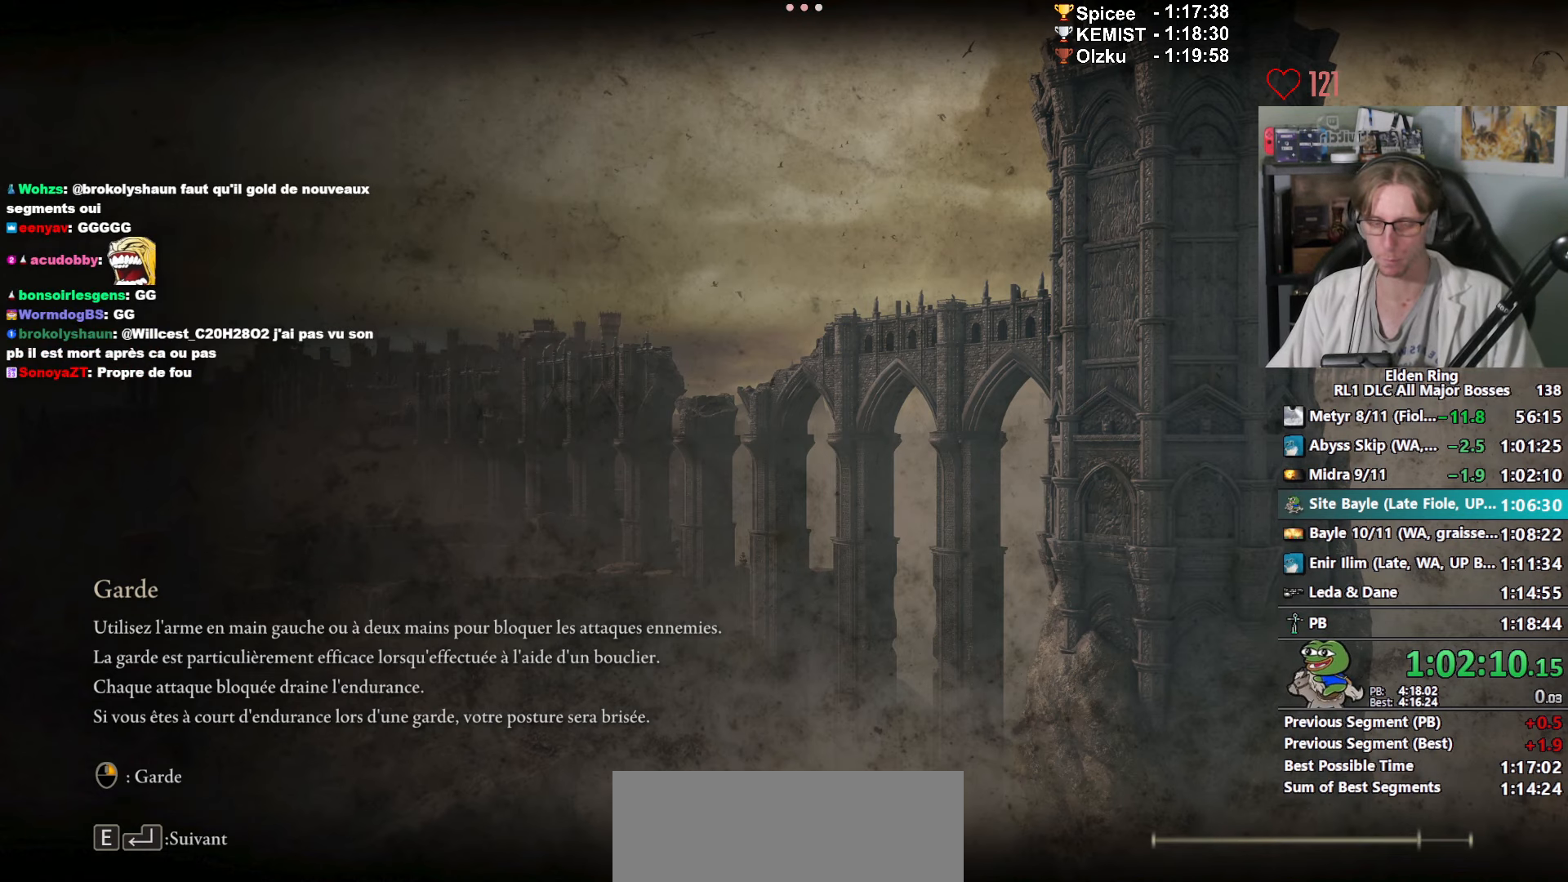
{"keys": ["space", "z"], "mouse": [], "events": []}
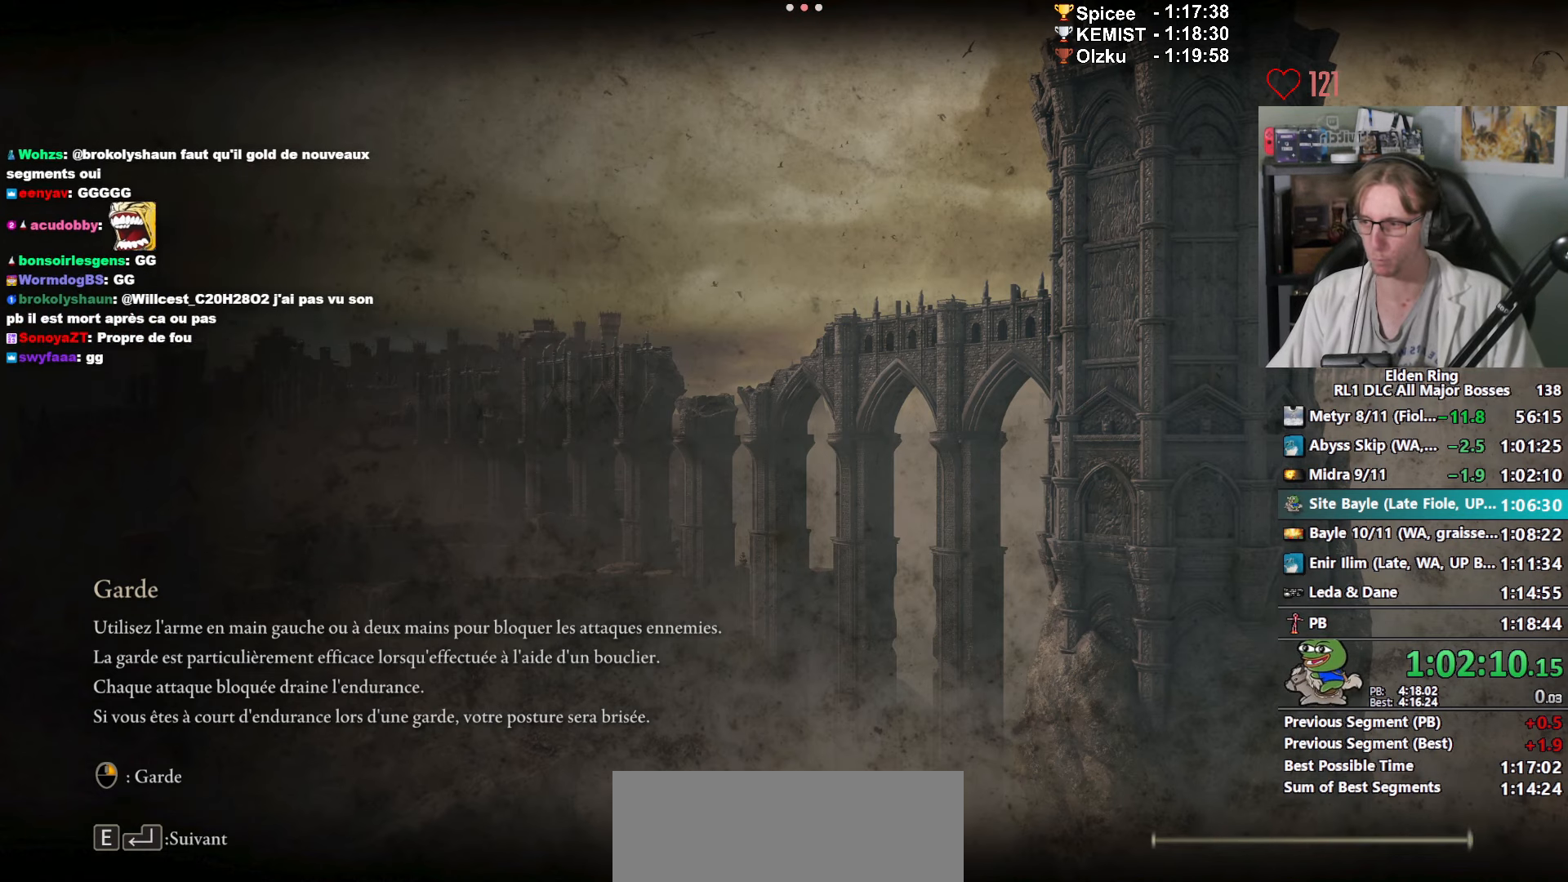
{"keys": ["space", "z"], "mouse": [], "events": []}
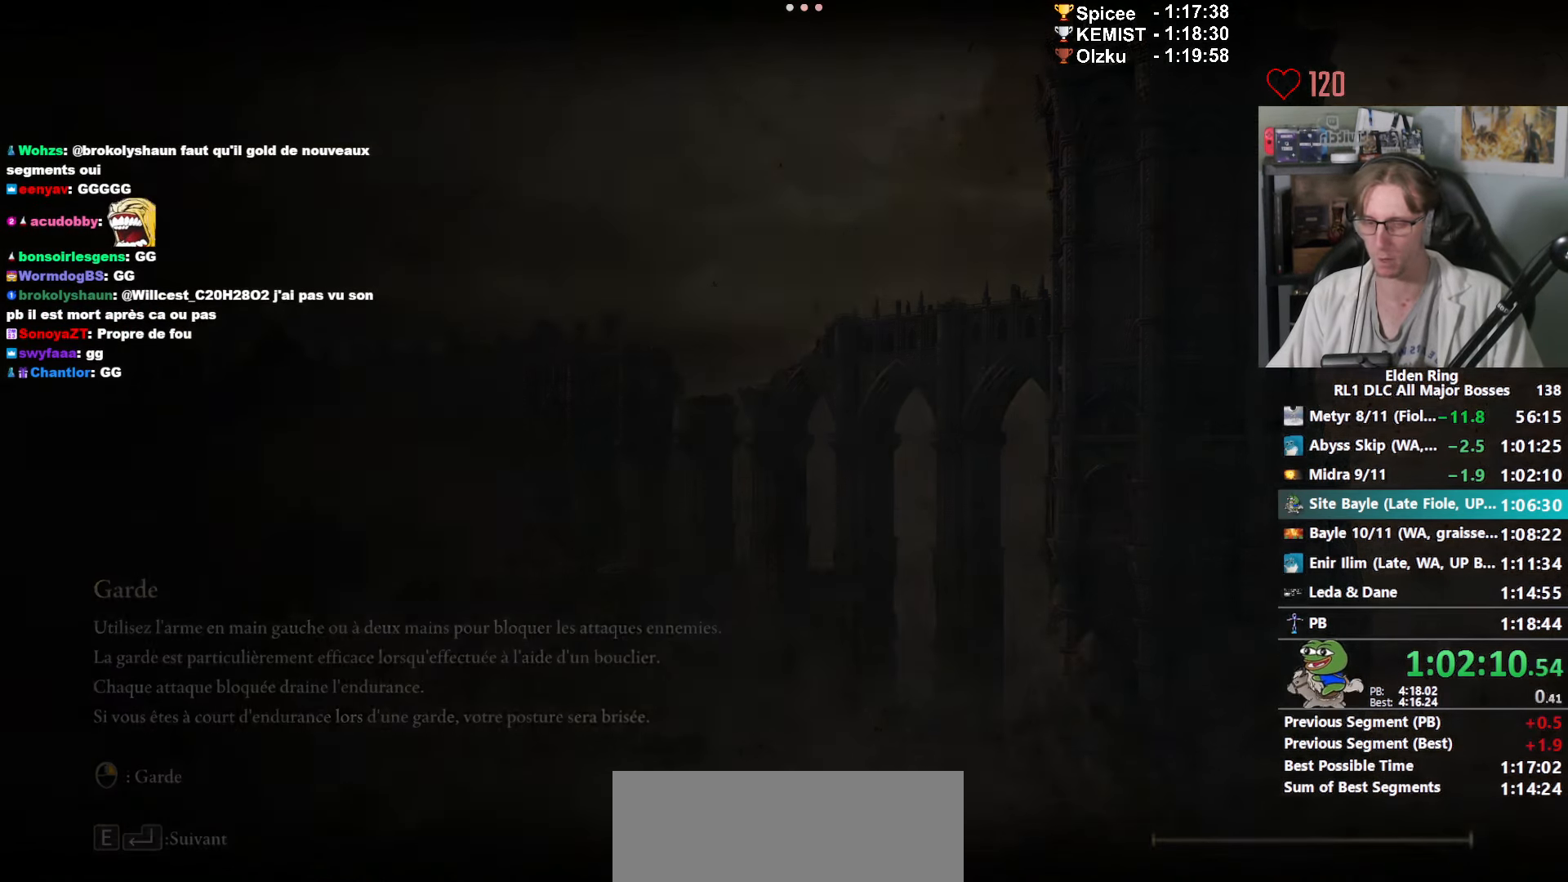
{"keys": ["space", "z"], "mouse": [], "events": []}
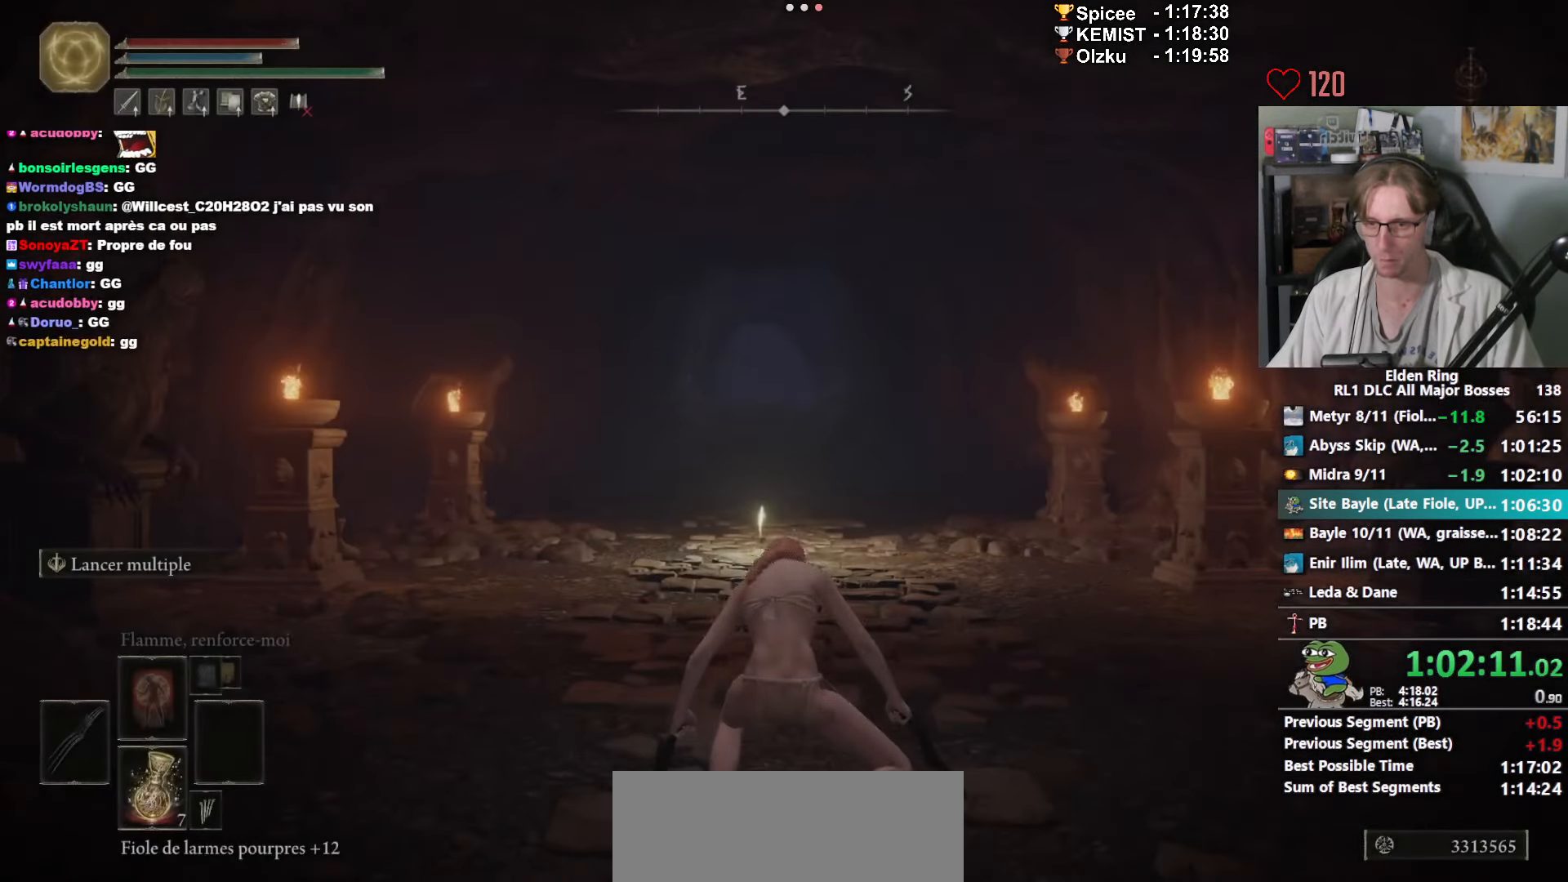
{"keys": ["space", "z"], "mouse": [], "events": []}
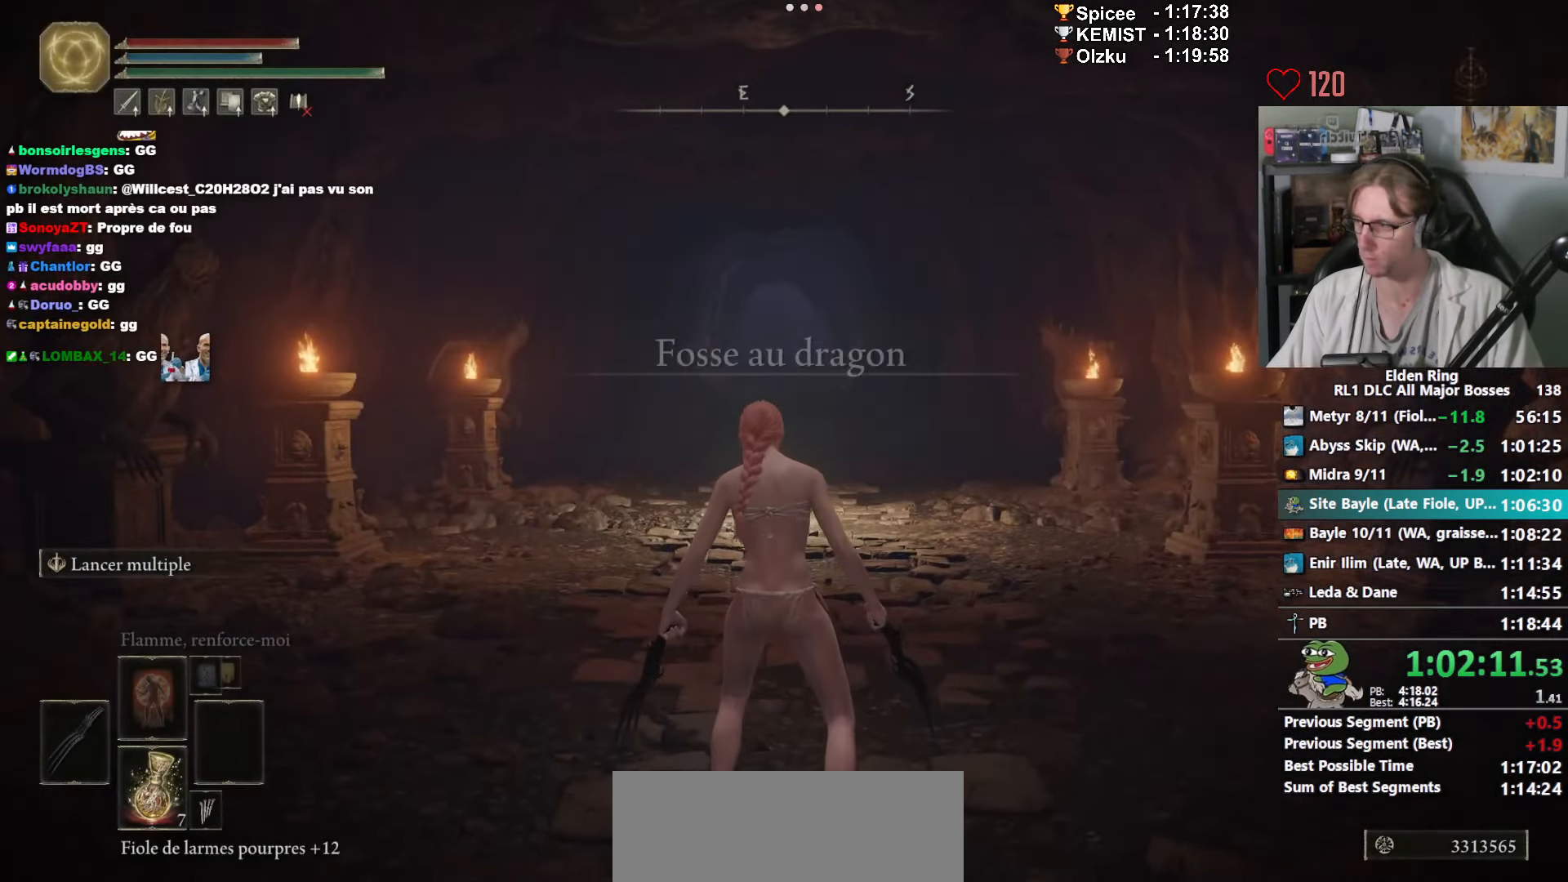
{"keys": ["space", "z"], "mouse": ["right"], "events": [[451, "mouse_right", "down"]]}
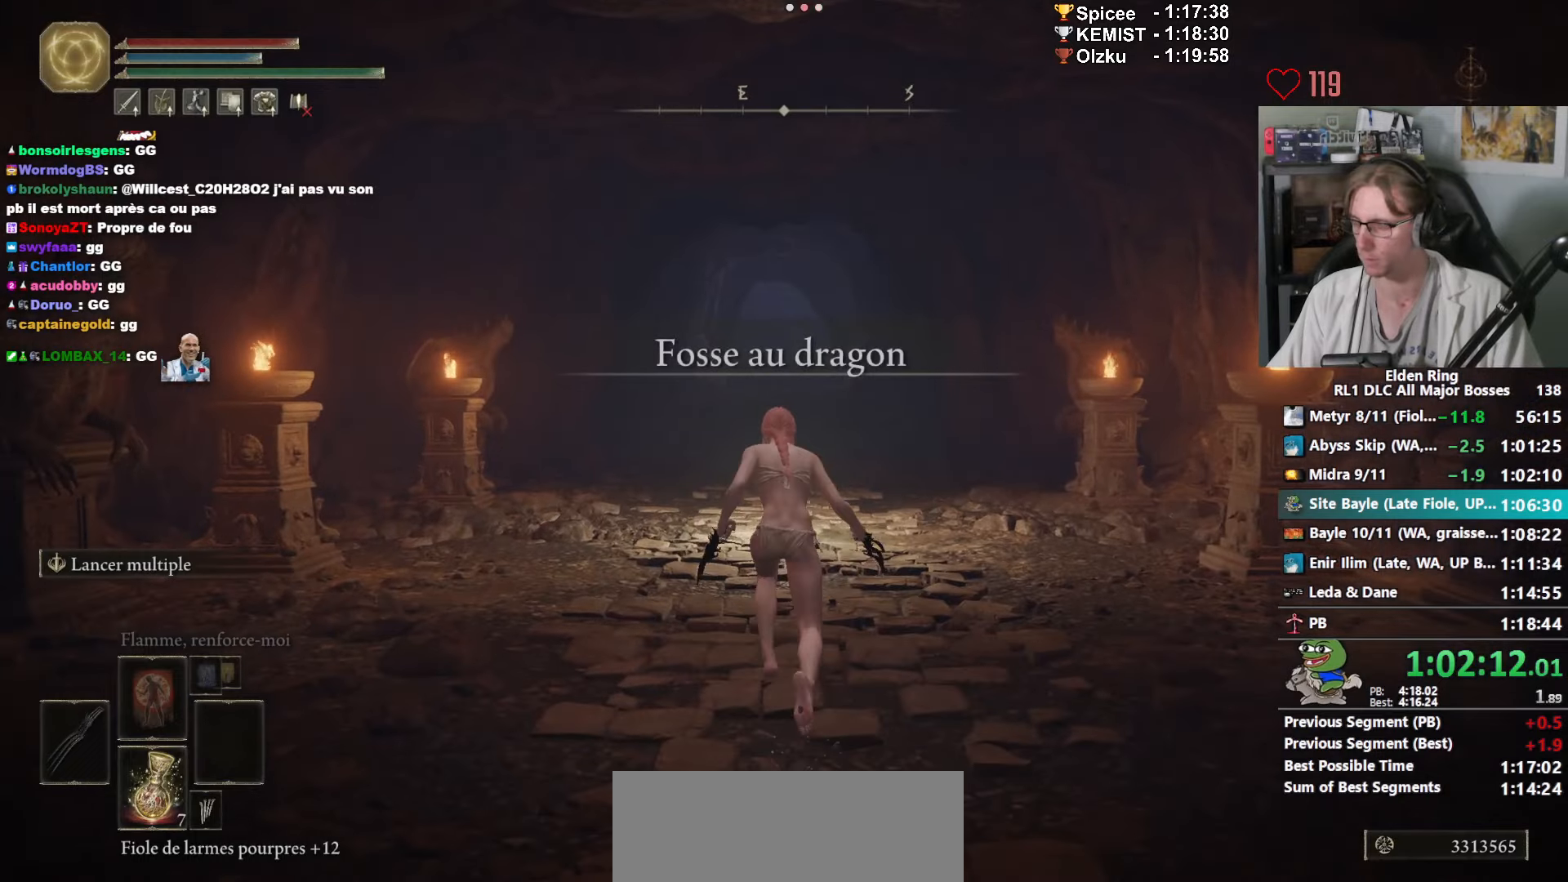
{"keys": ["space", "z"], "mouse": ["right"], "events": [[216, "ctrl_l", "down"], [400, "ctrl_l", "up"]]}
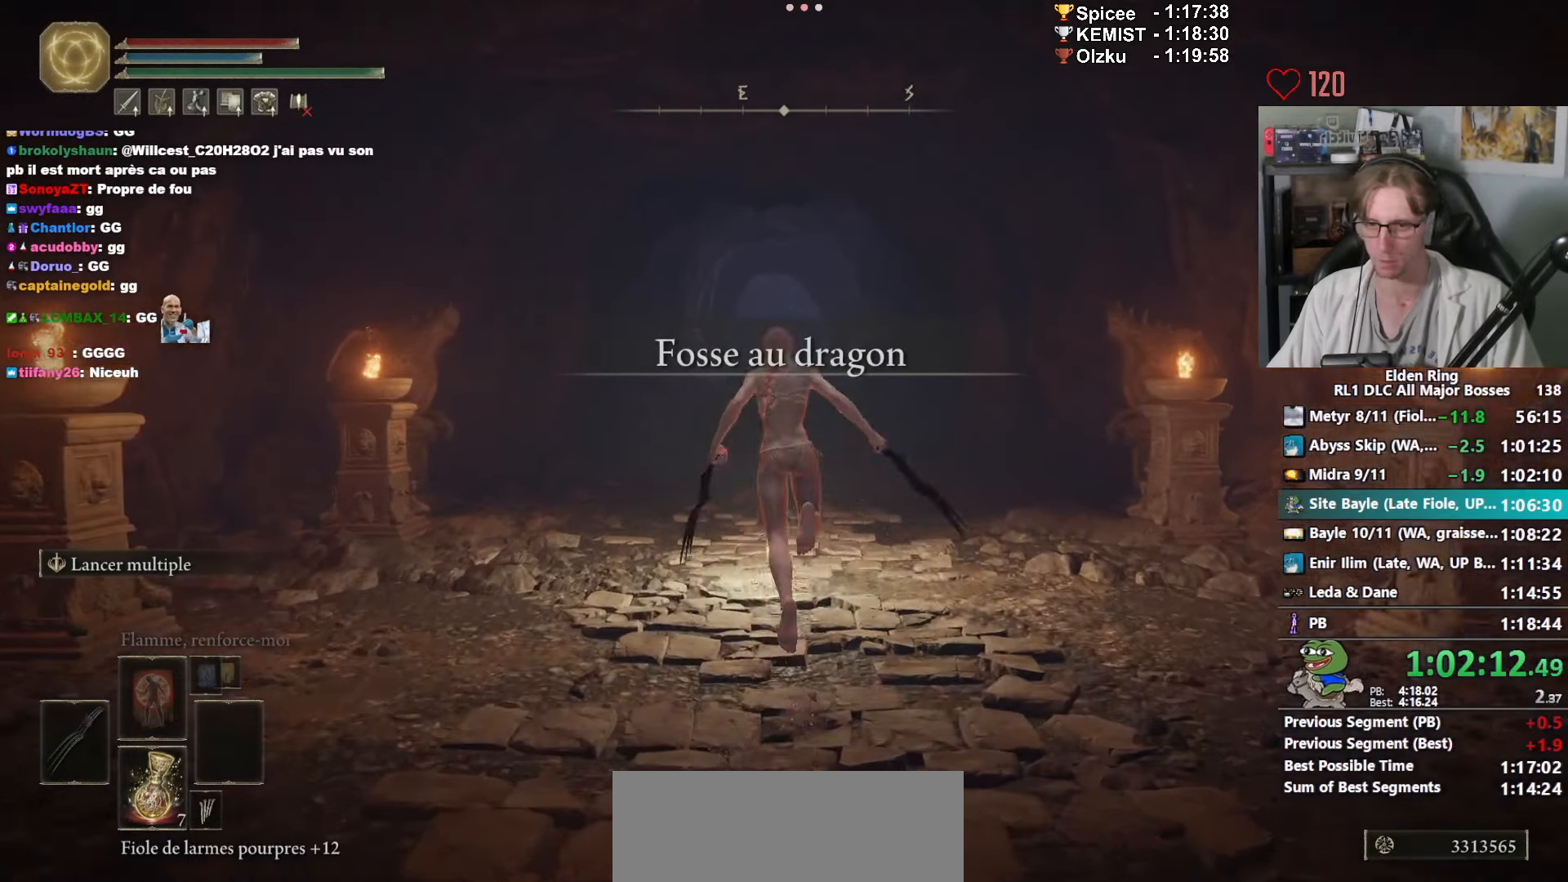
{"keys": ["space", "z"], "mouse": ["right"], "events": []}
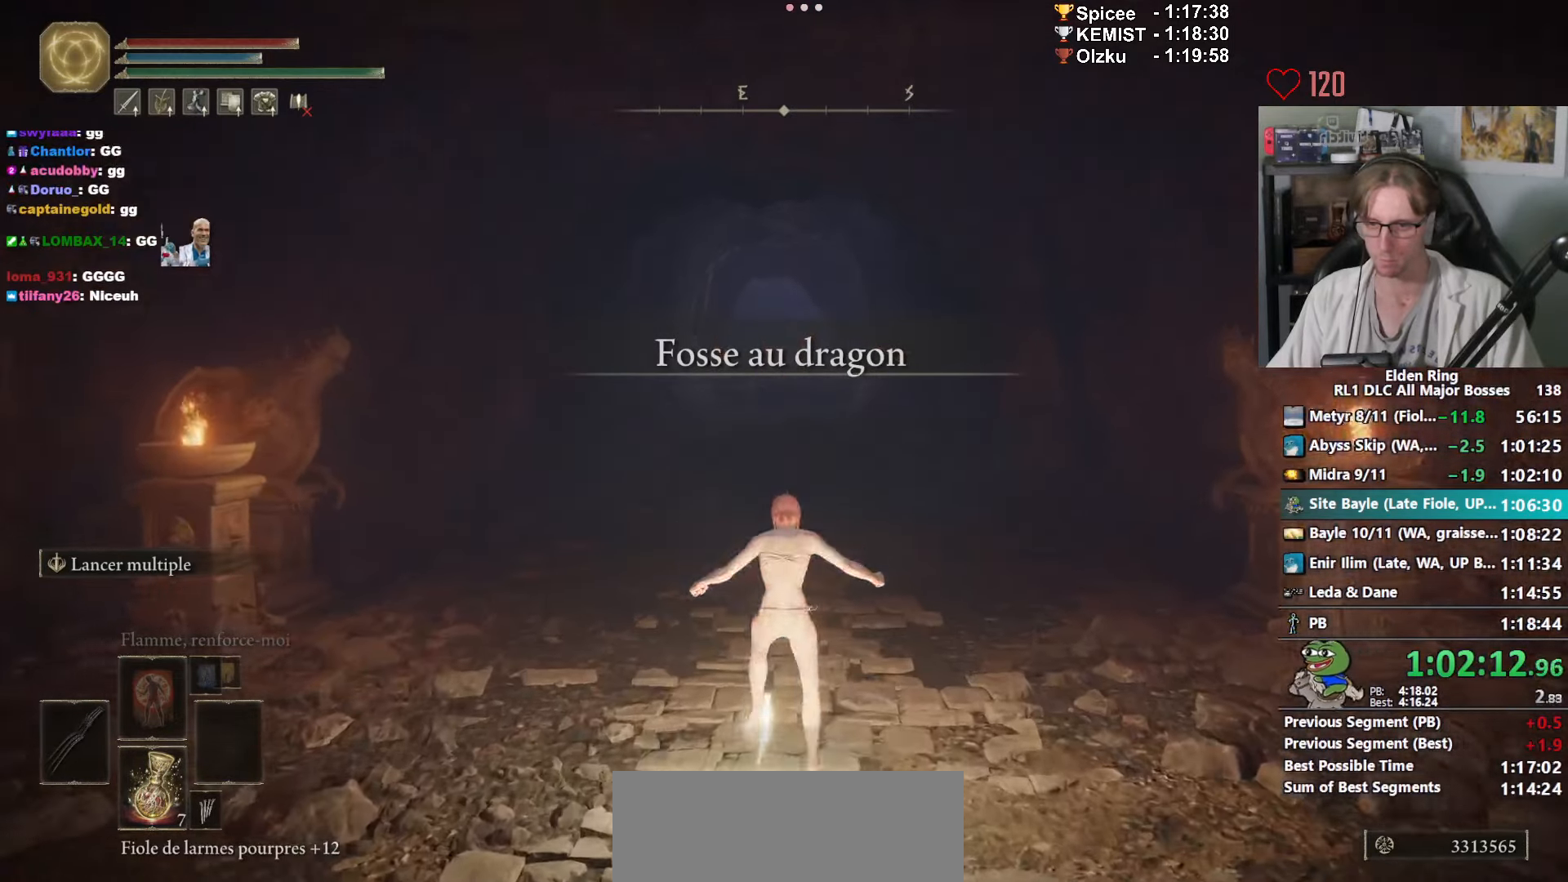
{"keys": ["space", "z"], "mouse": ["right"], "events": [[250, "ctrl_l", "down"], [383, "ctrl_l", "up"]]}
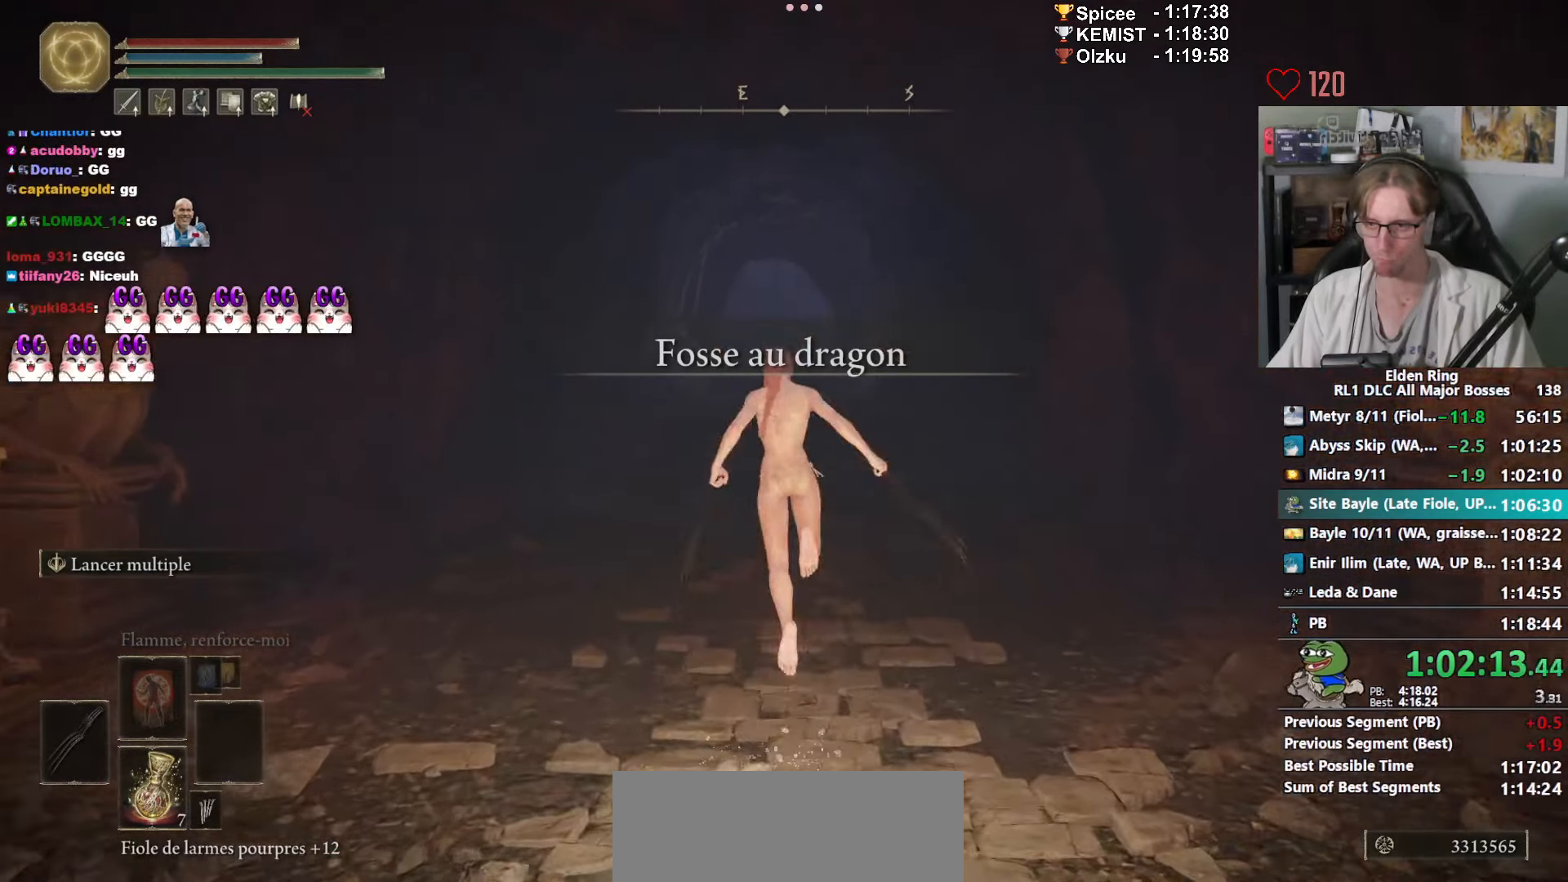
{"keys": ["space", "z"], "mouse": ["right"], "events": []}
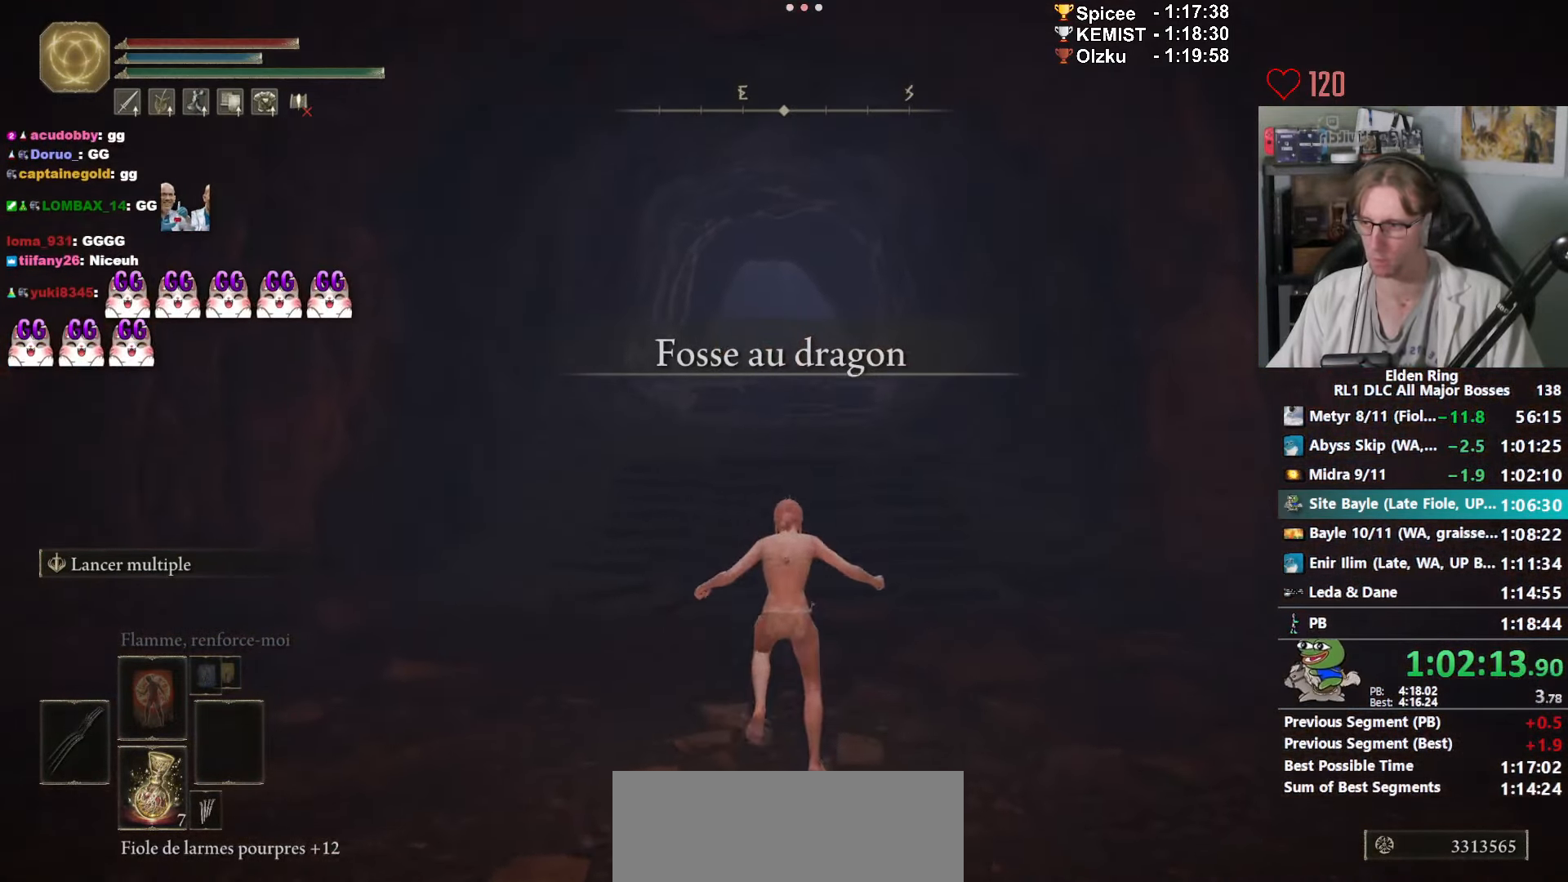
{"keys": ["space", "z"], "mouse": ["right"], "events": [[183, "ctrl_l", "down"], [383, "ctrl_l", "up"]]}
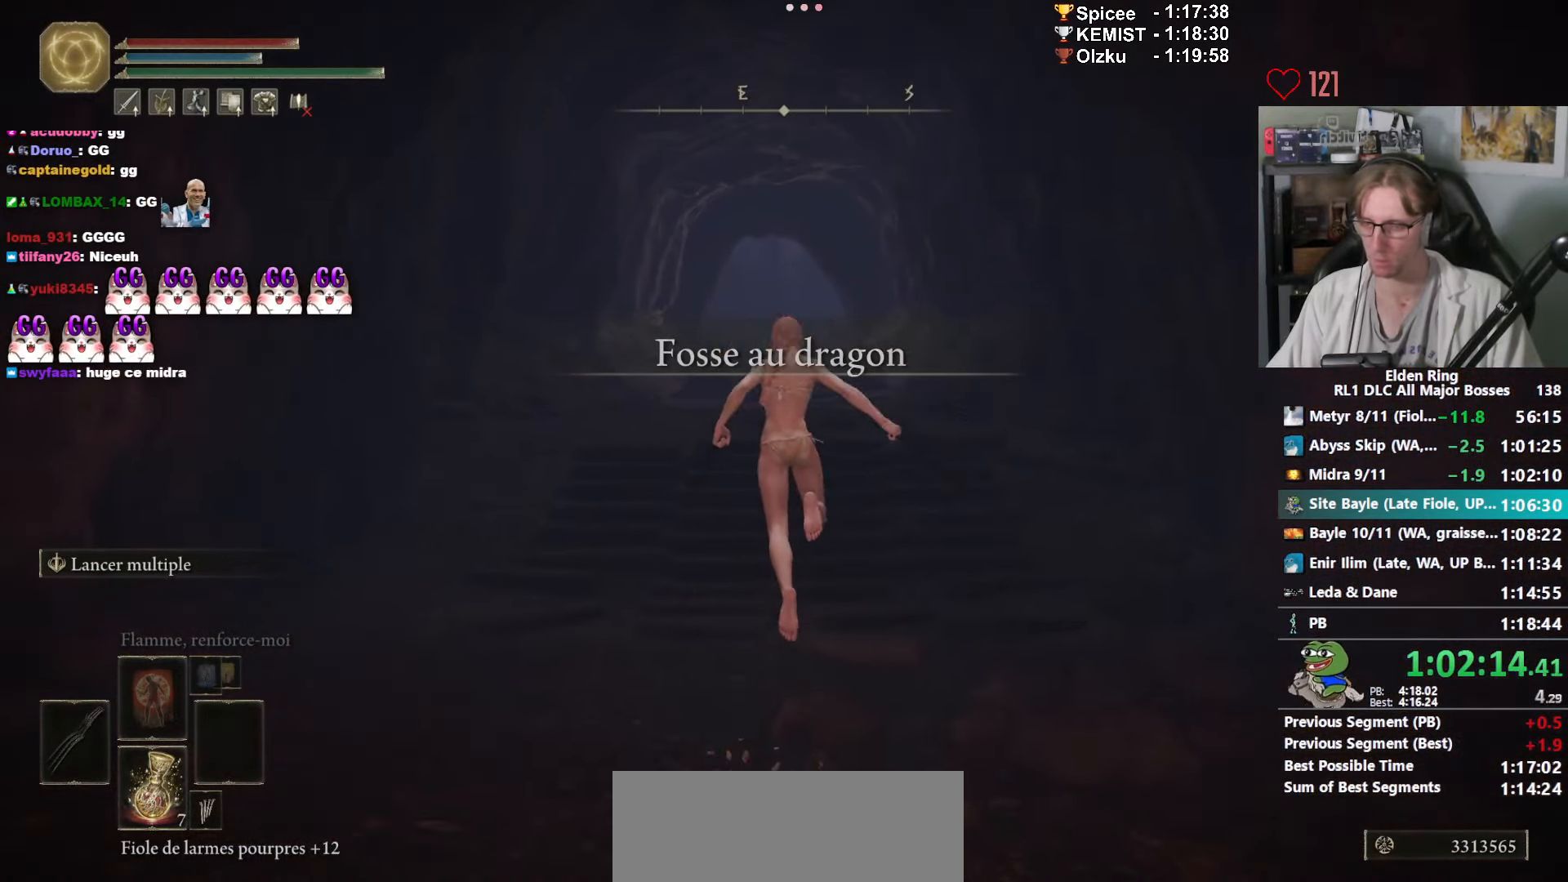
{"keys": ["space", "z"], "mouse": ["right"], "events": []}
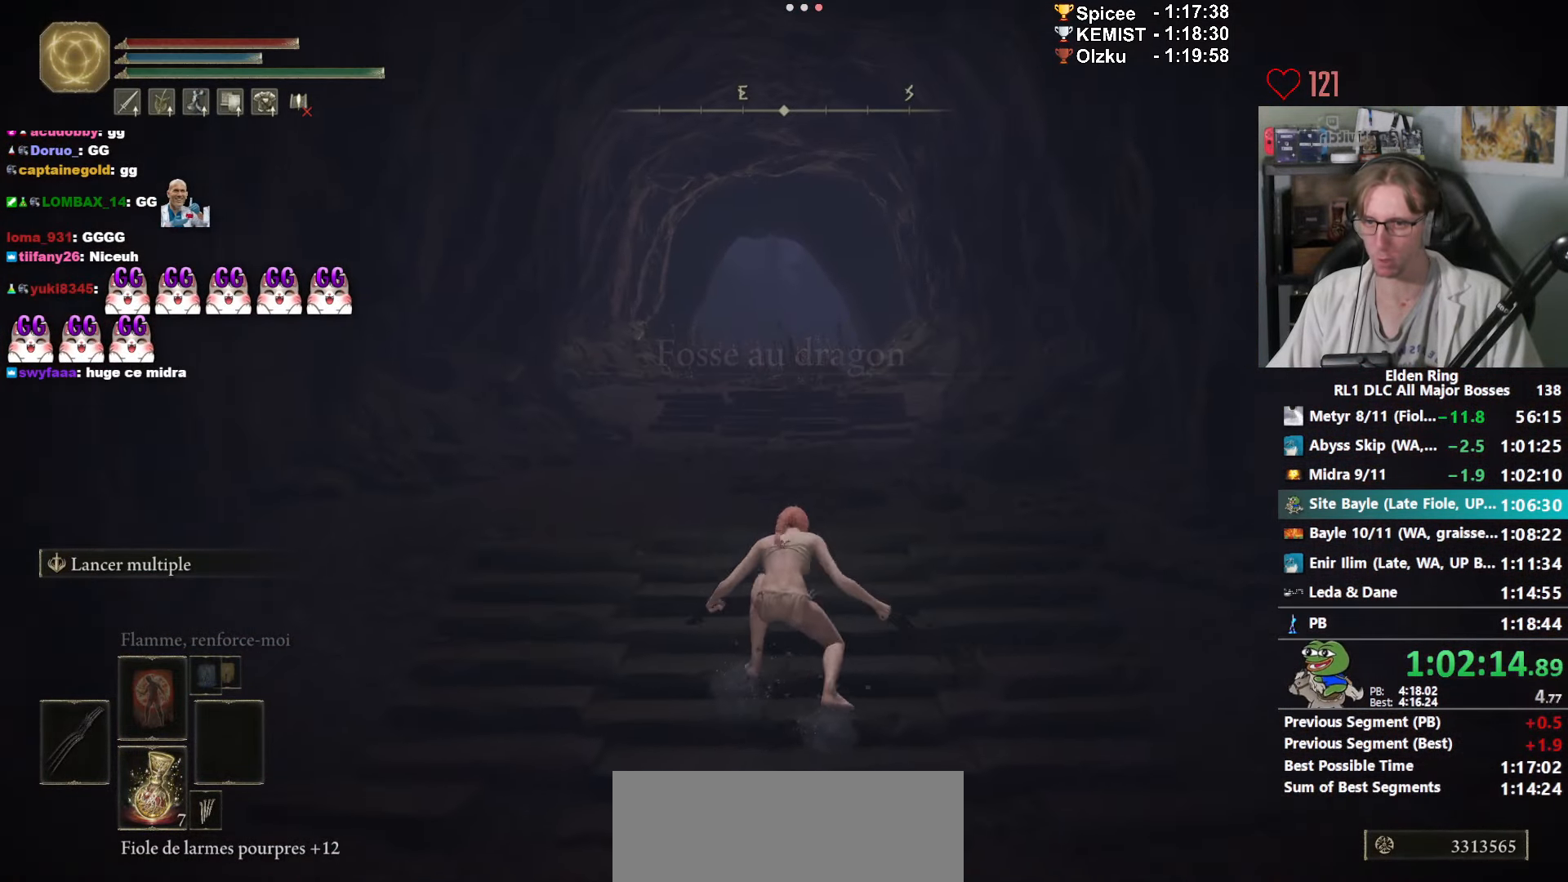
{"keys": ["space", "z"], "mouse": ["right"], "events": [[133, "ctrl_l", "down"], [266, "ctrl_l", "up"]]}
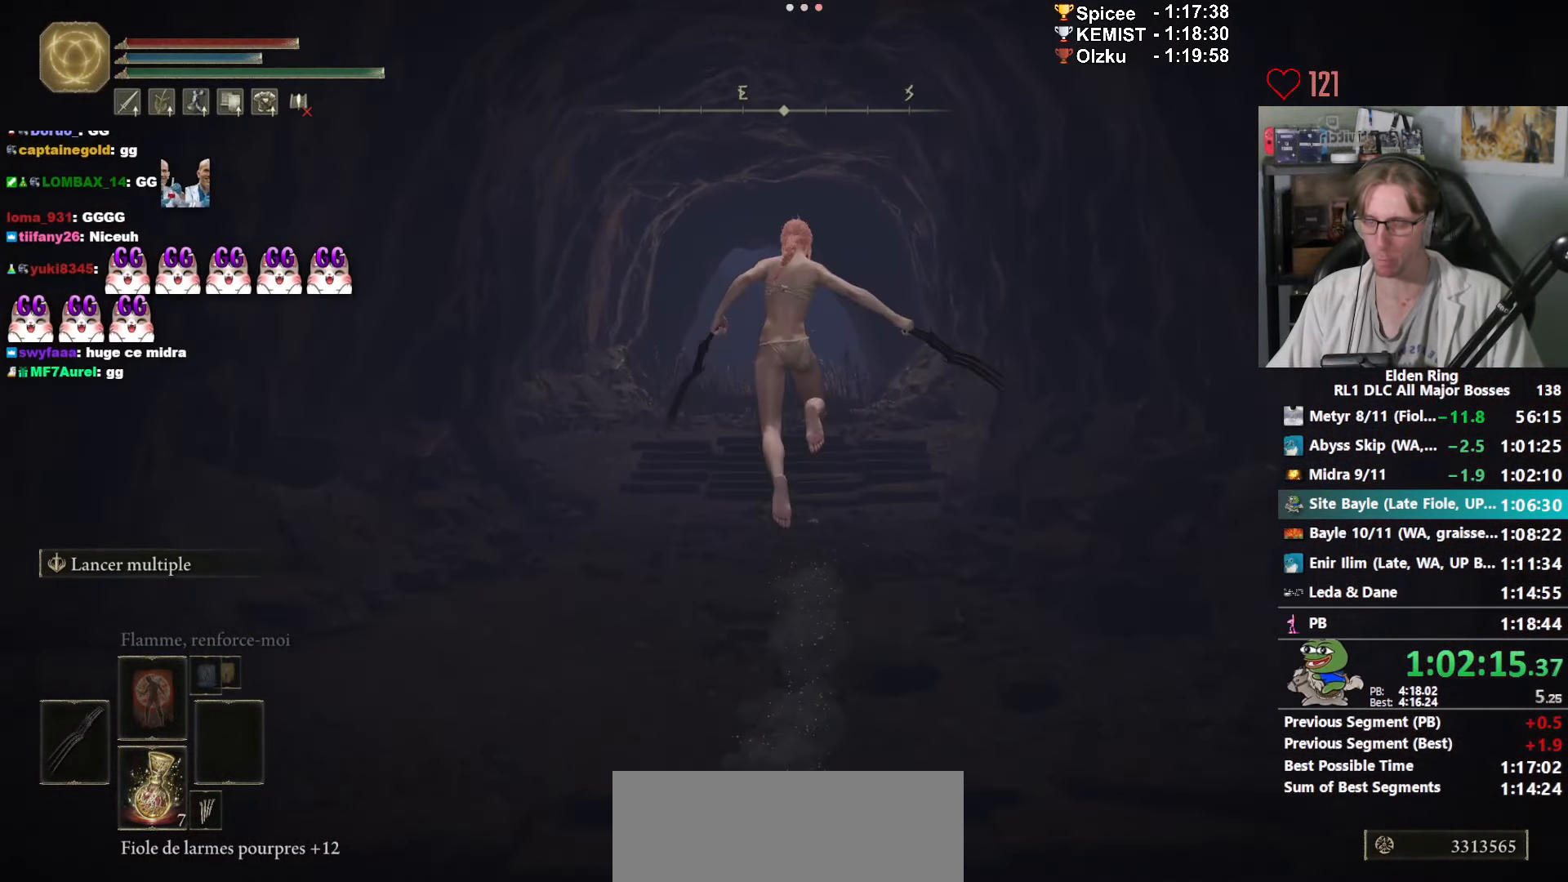
{"keys": ["space", "z"], "mouse": ["right"], "events": []}
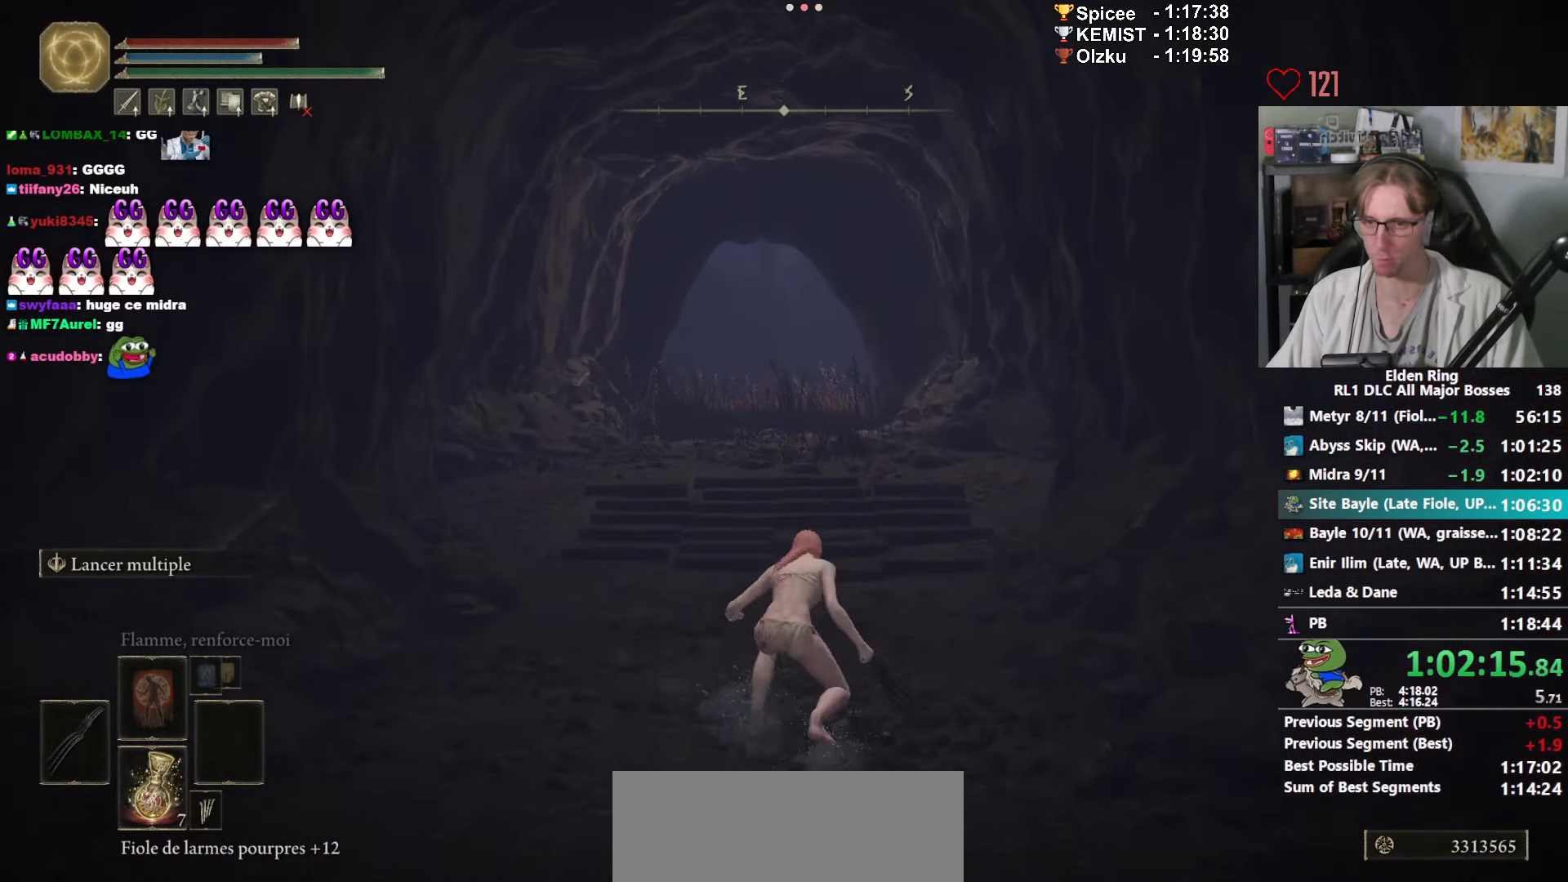
{"keys": ["space", "z"], "mouse": ["right"], "events": [[116, "ctrl_l", "down"], [250, "ctrl_l", "up"]]}
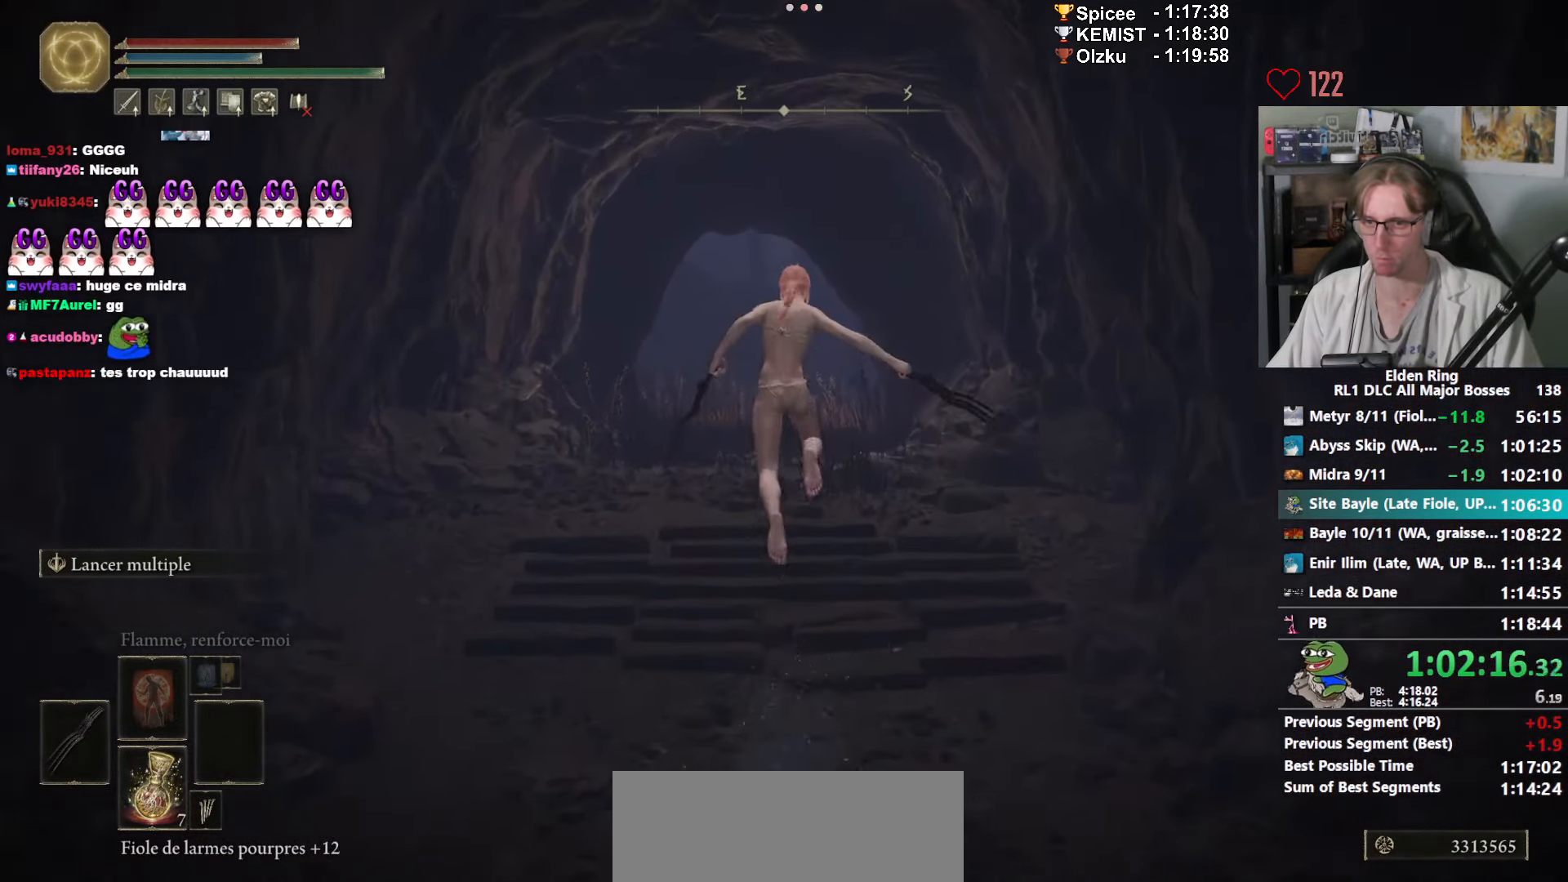
{"keys": ["space", "z"], "mouse": ["right"], "events": []}
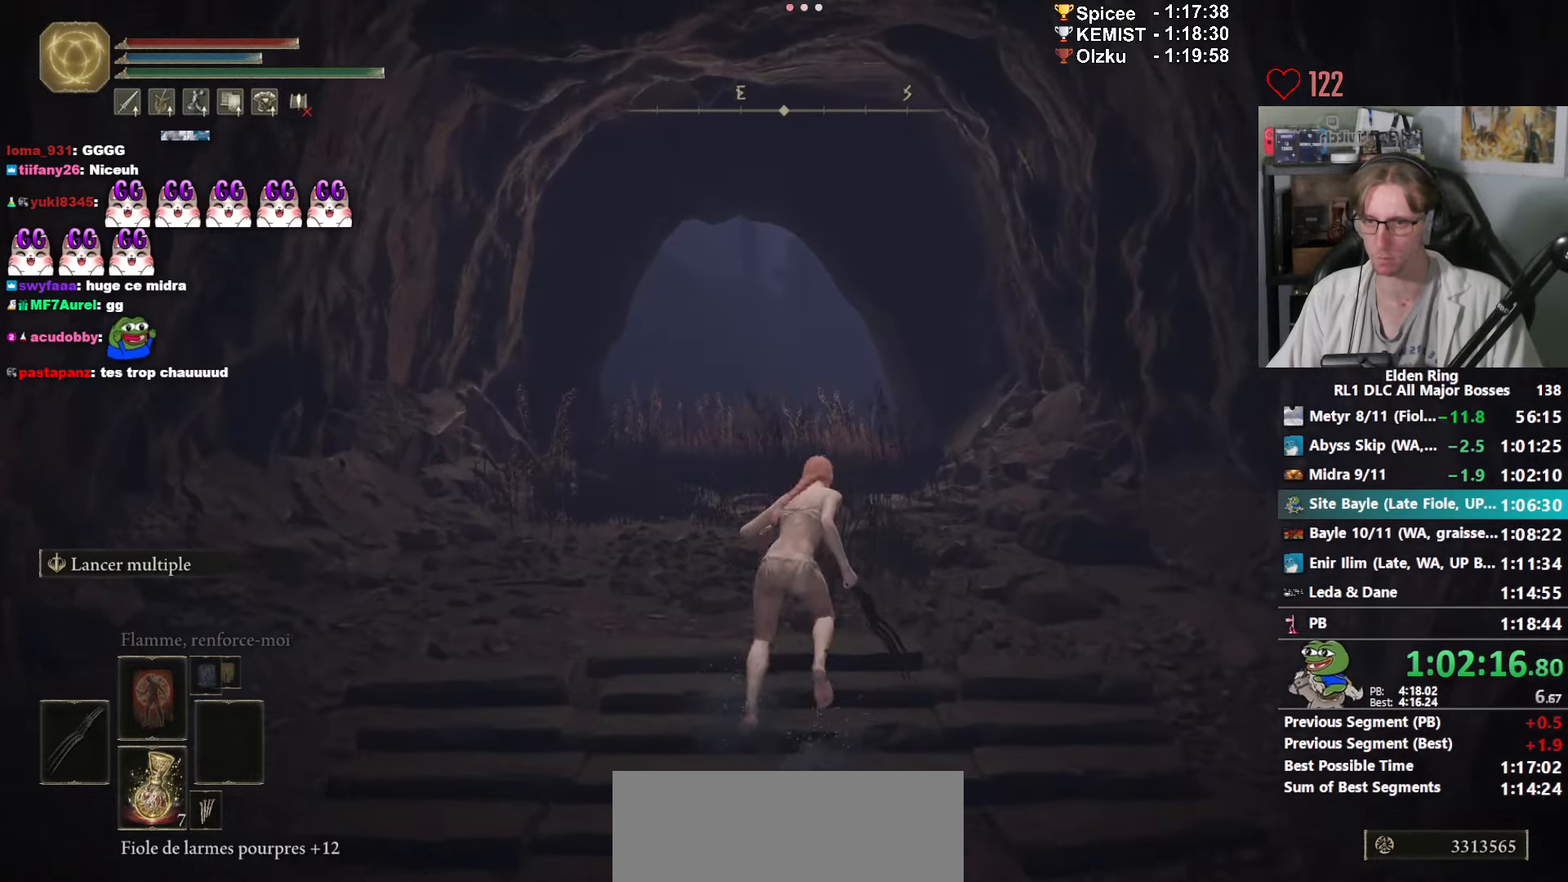
{"keys": ["e", "space", "z"], "mouse": [], "events": [[100, "e", "down"], [100, "mouse_right", "up"]]}
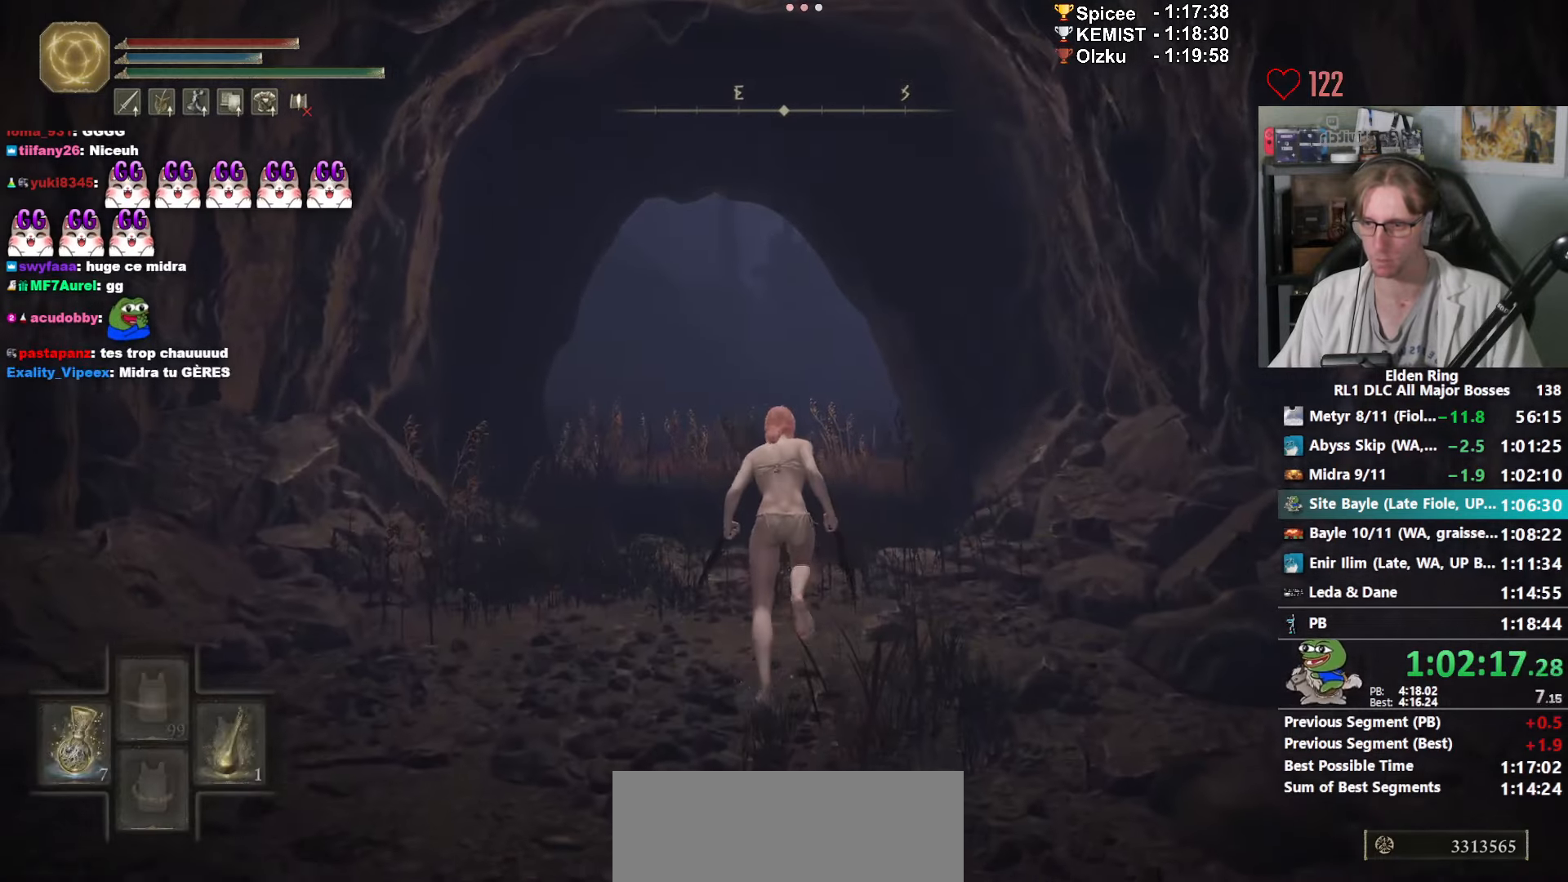
{"keys": ["e", "space", "z"], "mouse": [], "events": []}
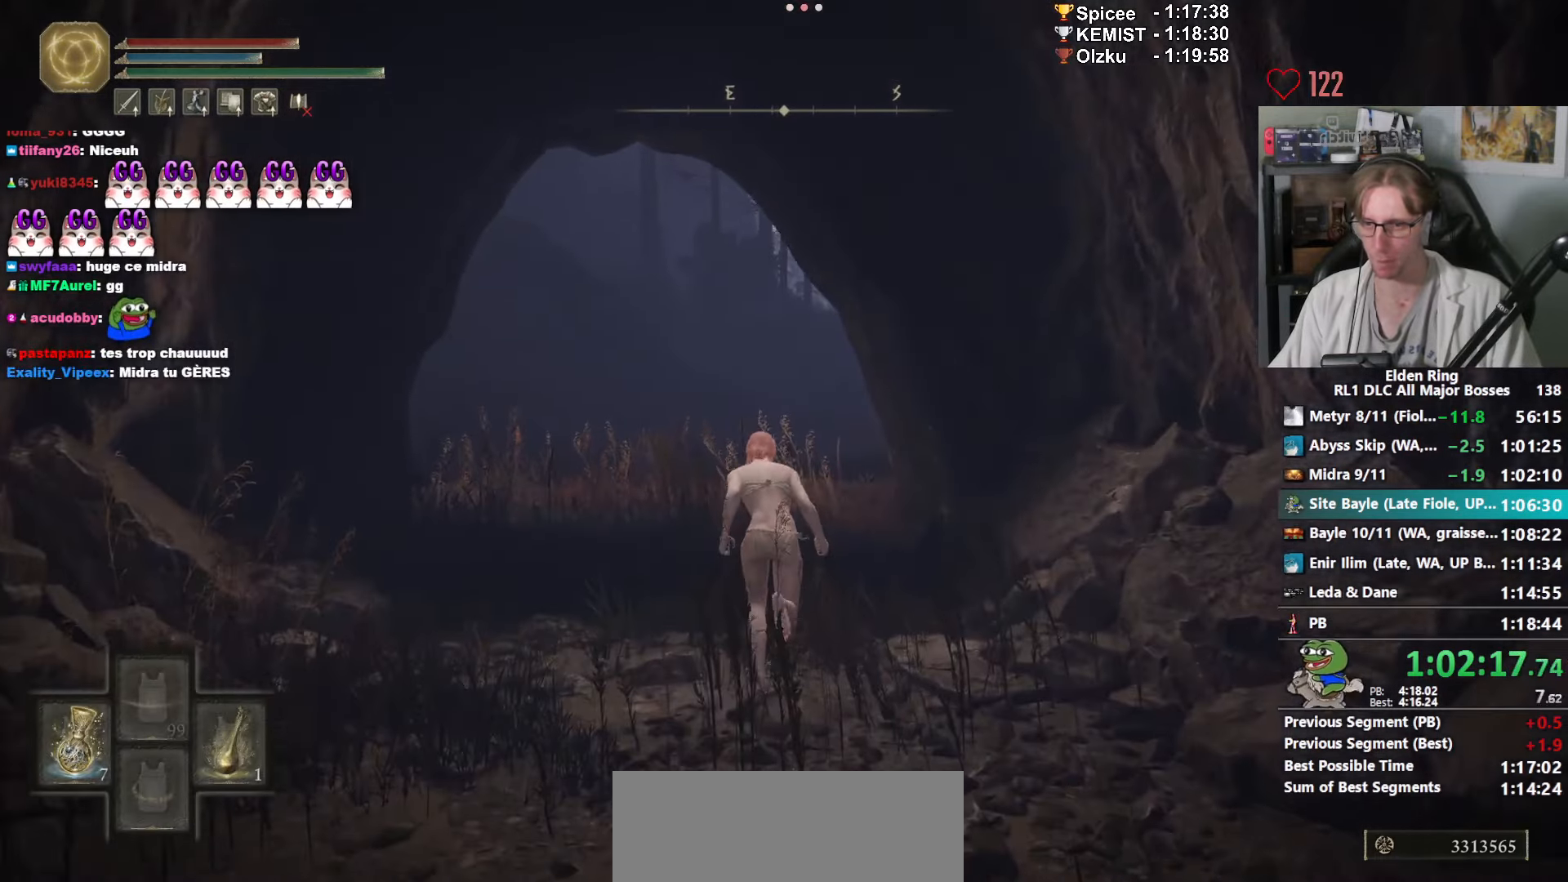
{"keys": ["e", "space", "z"], "mouse": [], "events": []}
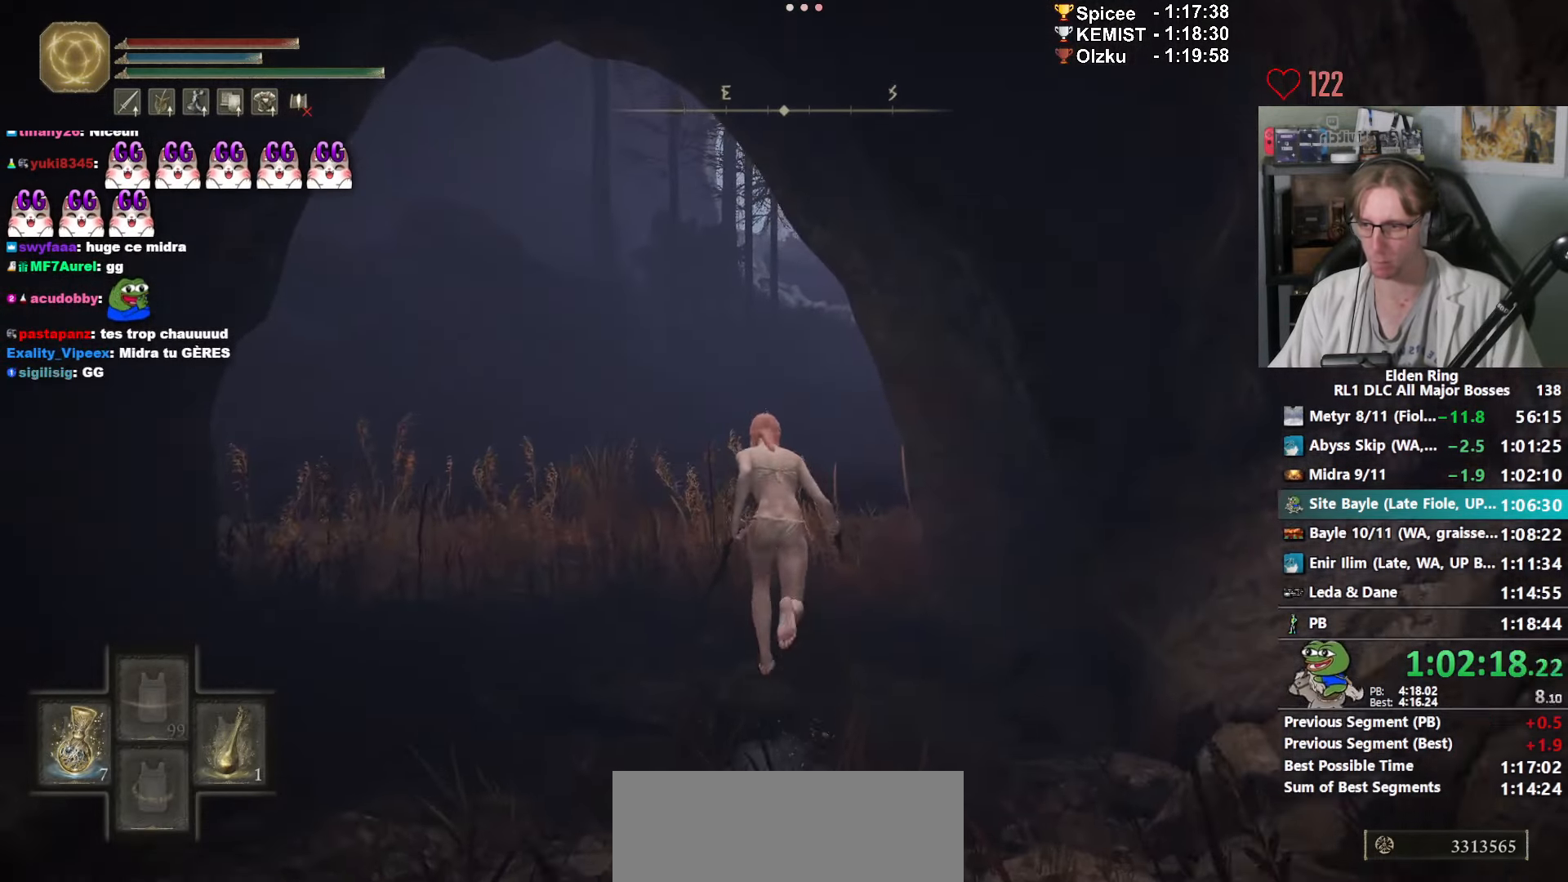
{"keys": ["e", "space", "z"], "mouse": [], "events": [[333, "1", "down"], [433, "1", "up"]]}
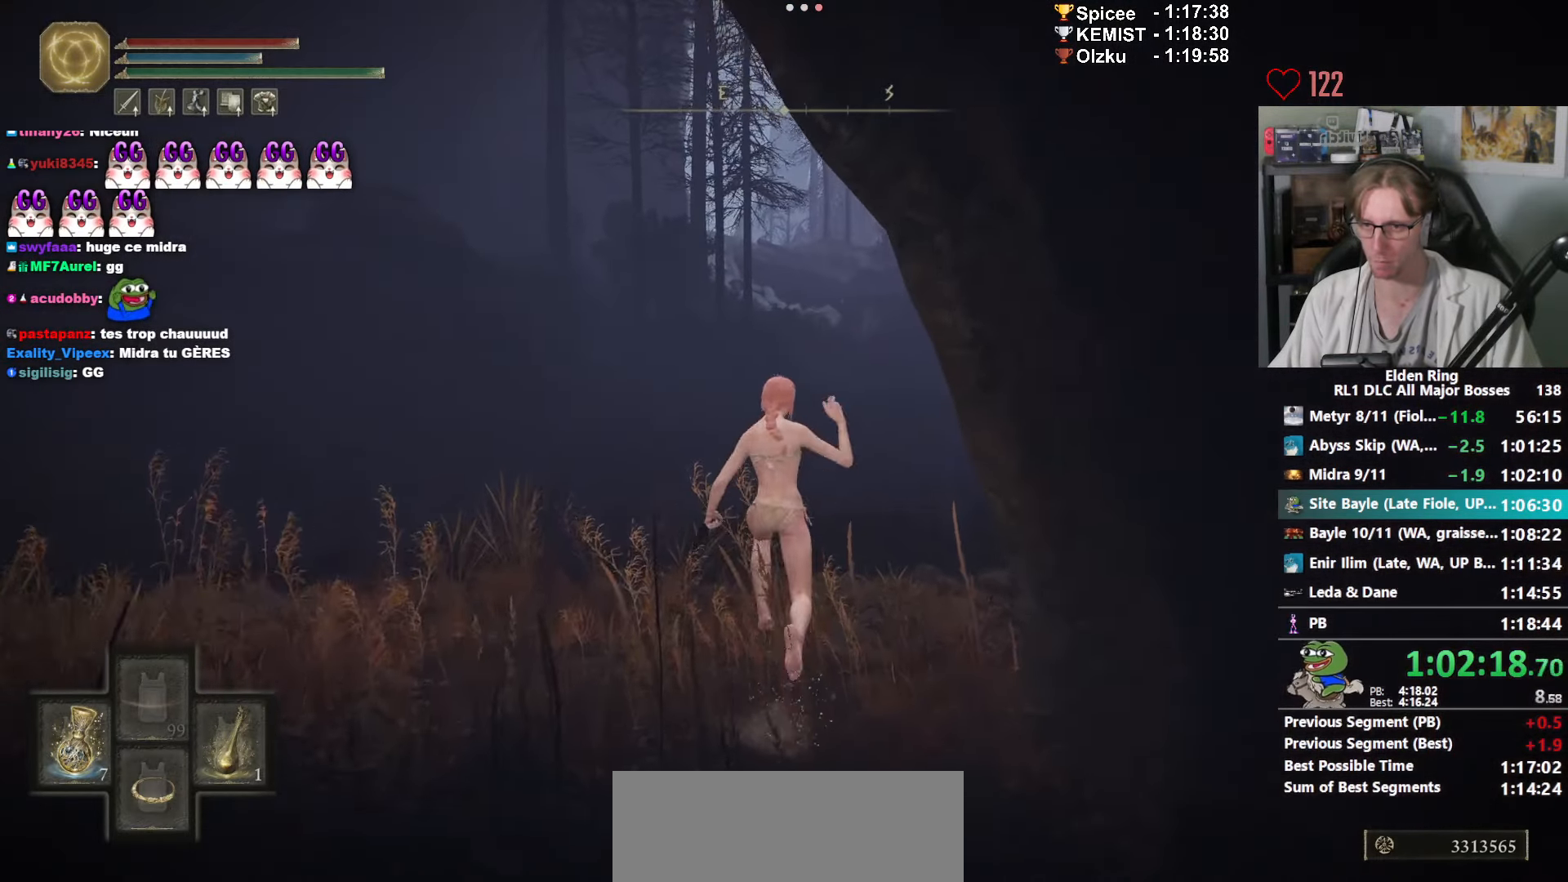
{"keys": ["e", "space", "z"], "mouse": [], "events": []}
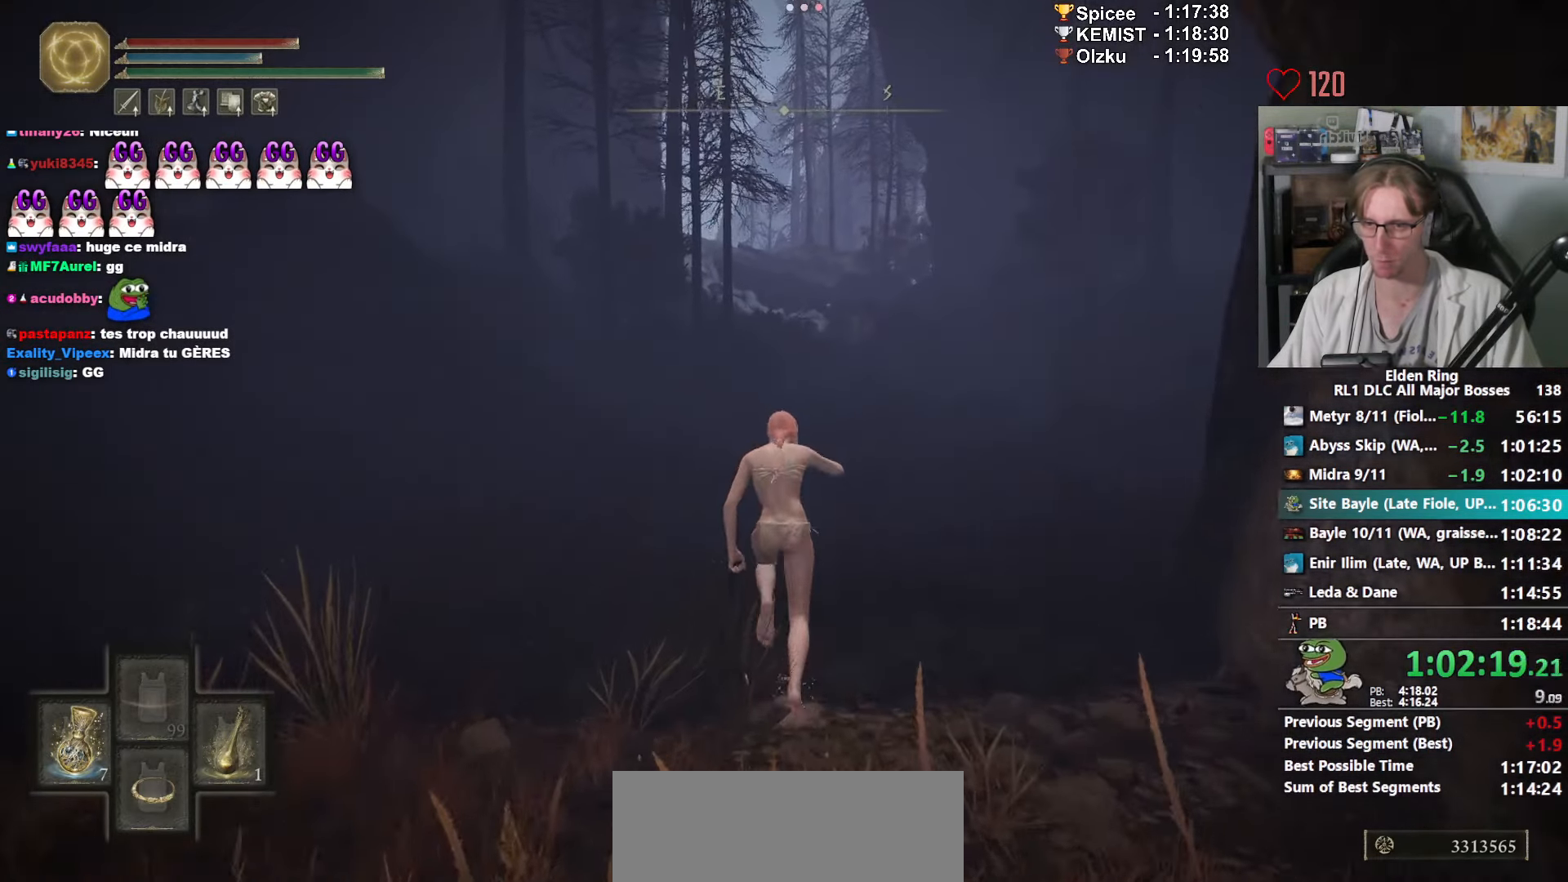
{"keys": ["z"], "mouse": [], "events": [[133, "e", "up"], [217, "space", "up"]]}
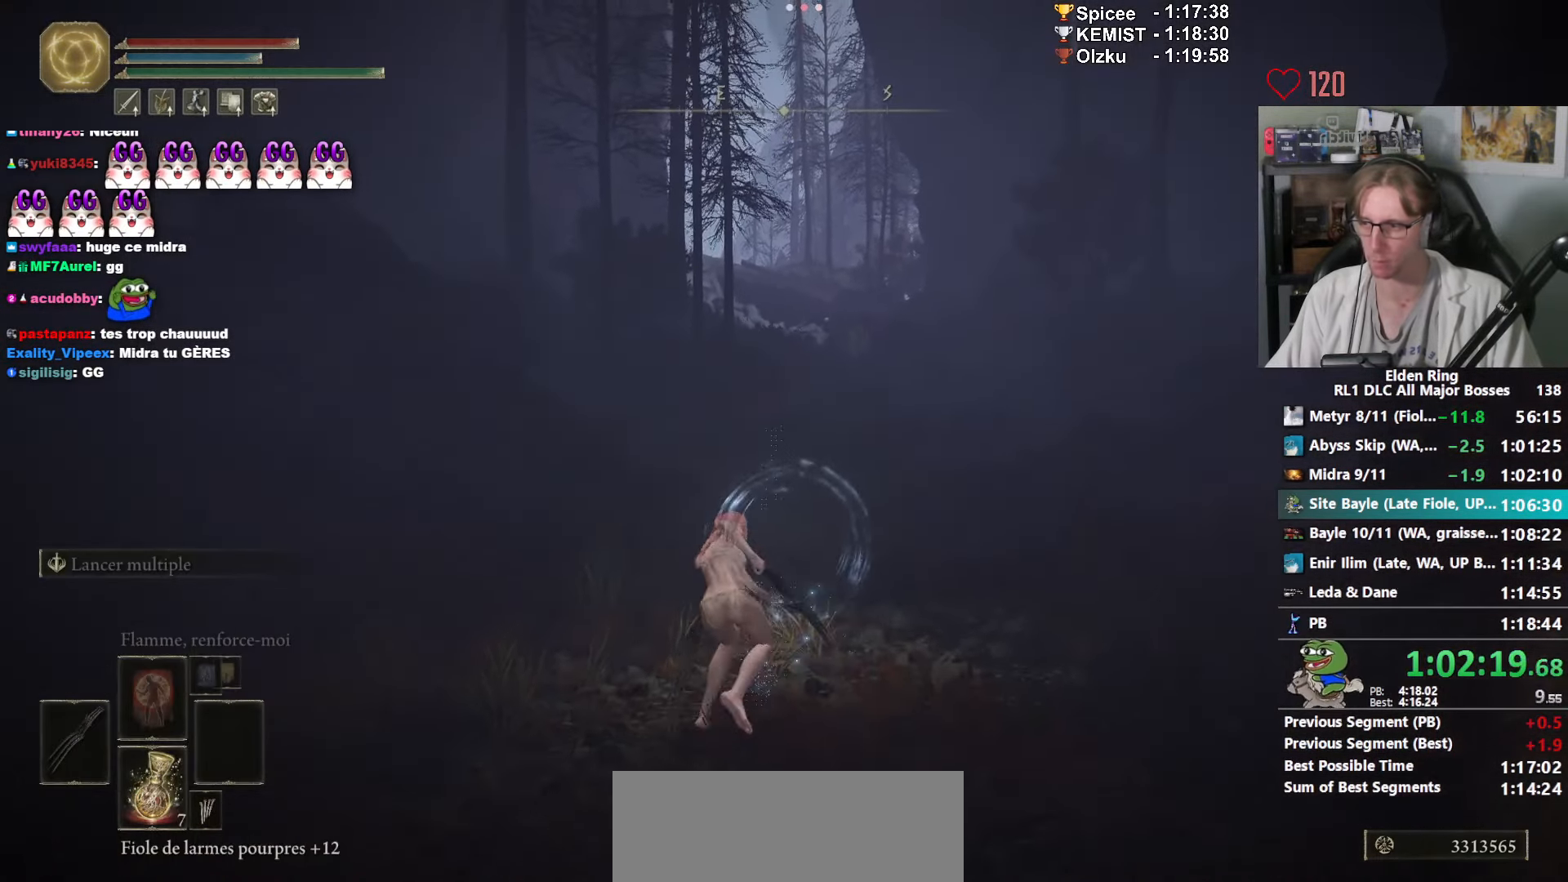
{"keys": ["space", "z"], "mouse": [], "events": [[333, "space", "down"], [383, "space", "up"], [467, "space", "down"]]}
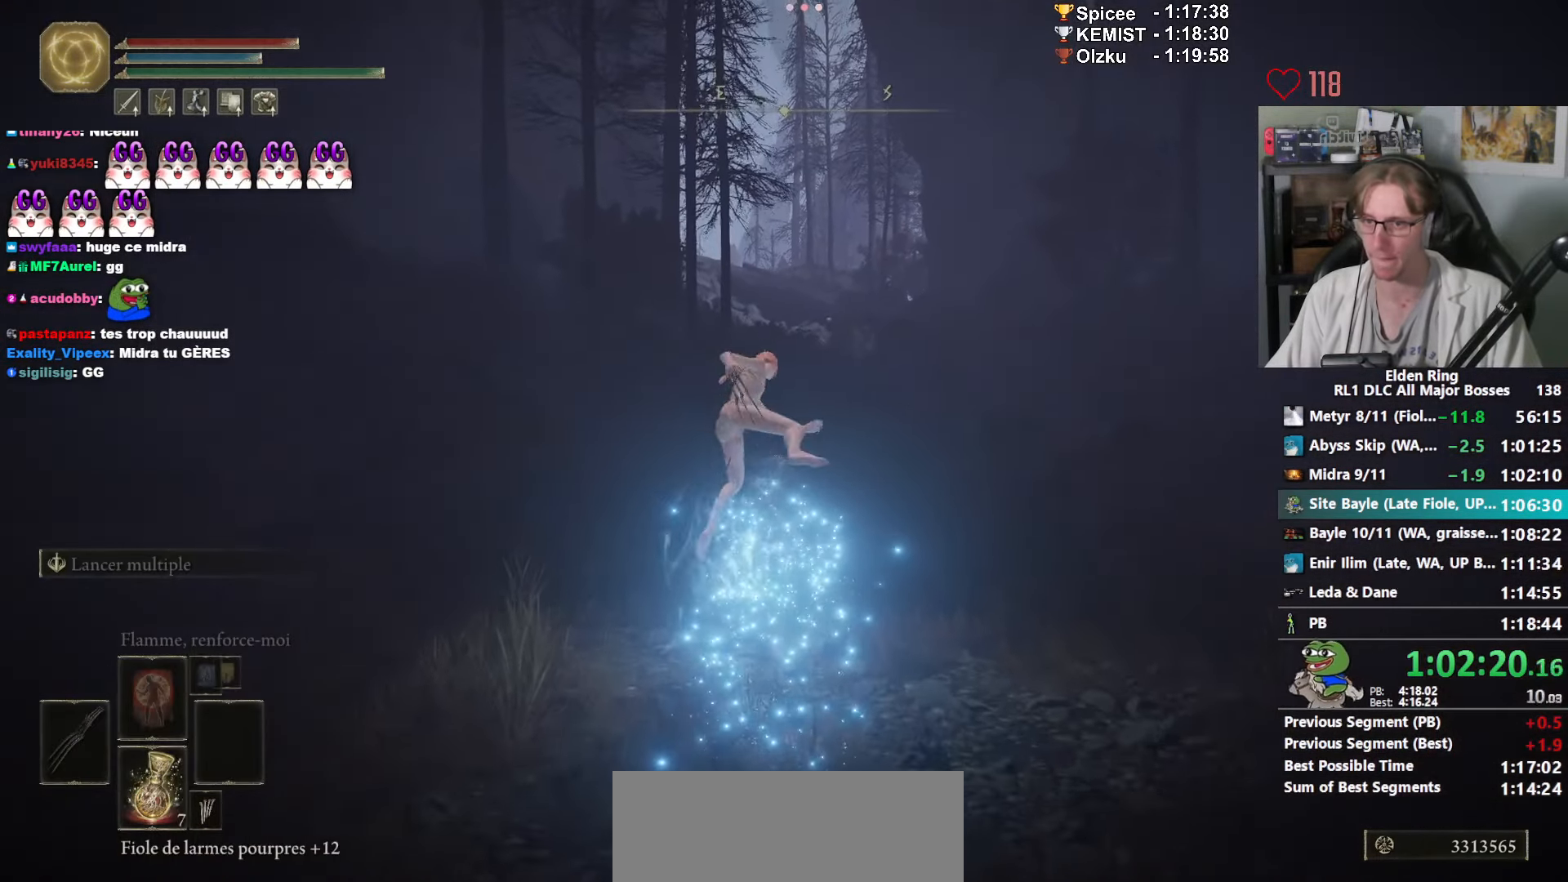
{"keys": ["z"], "mouse": [], "events": [[67, "space", "up"], [117, "space", "down"], [217, "space", "up"], [250, "space", "down"], [300, "space", "up"], [350, "space", "down"], [450, "space", "up"]]}
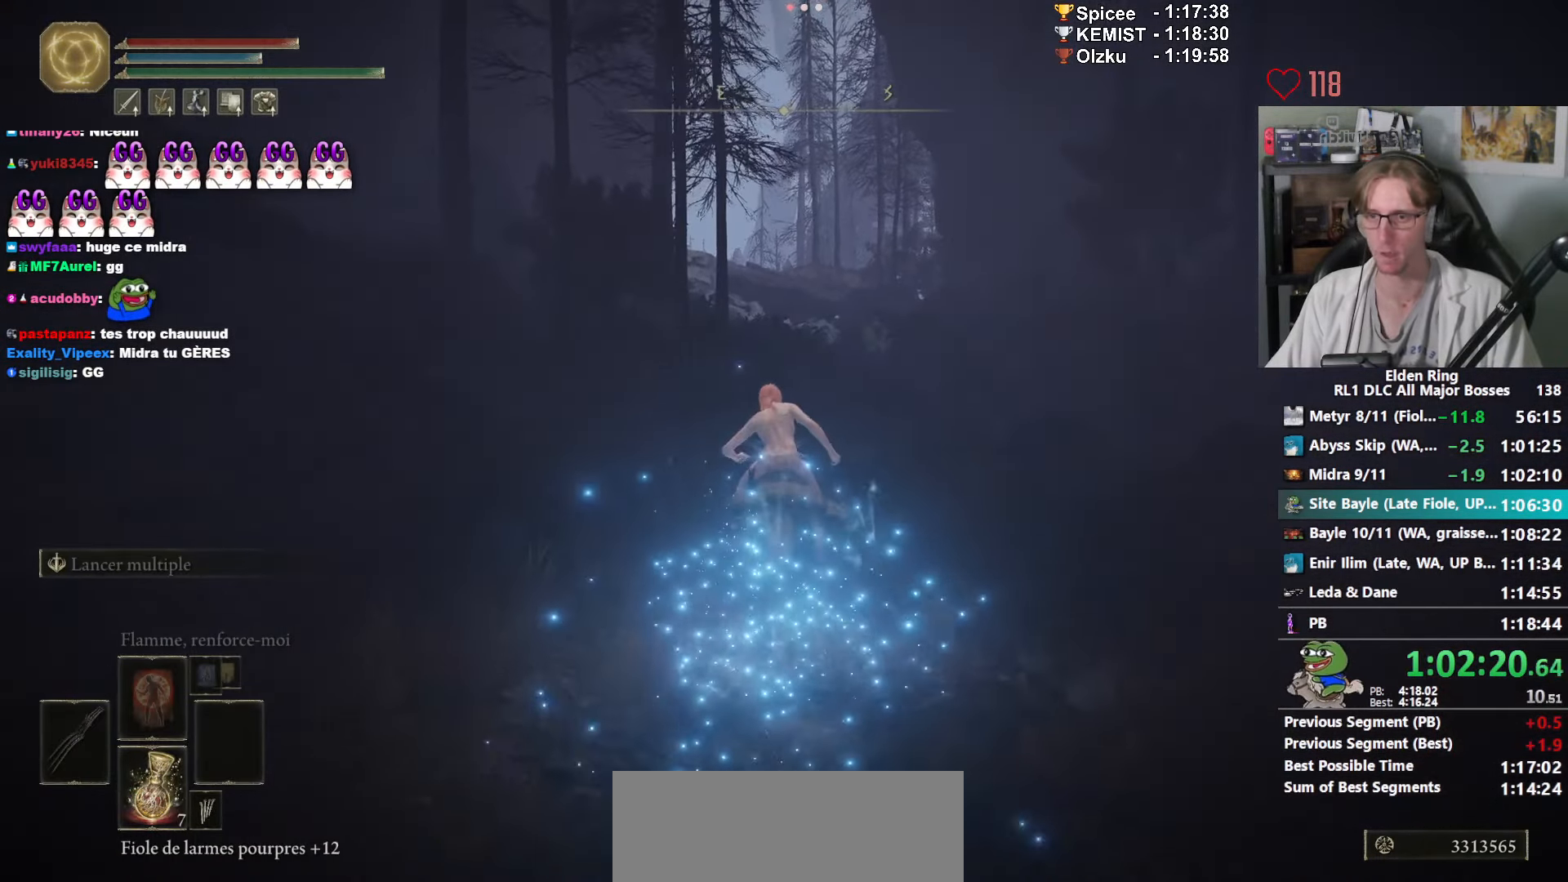
{"keys": ["e", "z"], "mouse": [], "events": [[33, "space", "down"], [83, "space", "up"], [167, "space", "down"], [267, "space", "up"], [500, "e", "down"]]}